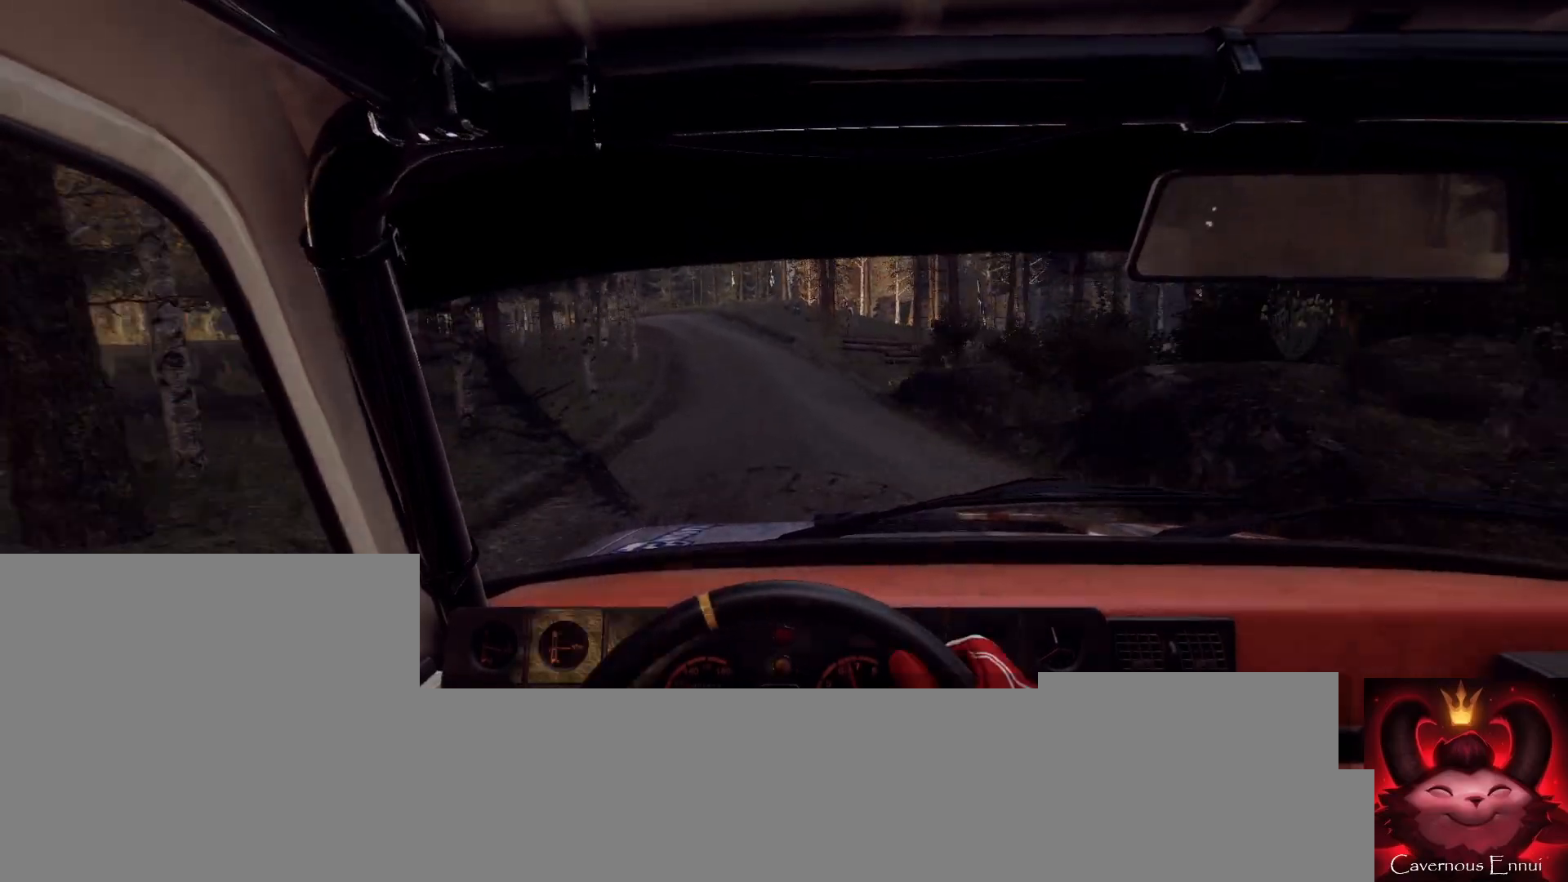
Gameplay with a controller (Xbox layout); each line is a JSON object with the inputs held at the frame after it. "events" lists button and stick changes between this image and that frame as [ms after this image, input, new state], when the widget could be followed in between.
{"buttons": [], "left_stick": "left", "right_stick": "up", "events": [[67, "left_stick", "center"], [200, "left_stick", "left"], [333, "left_stick", "center"], [433, "left_stick", "left"]]}
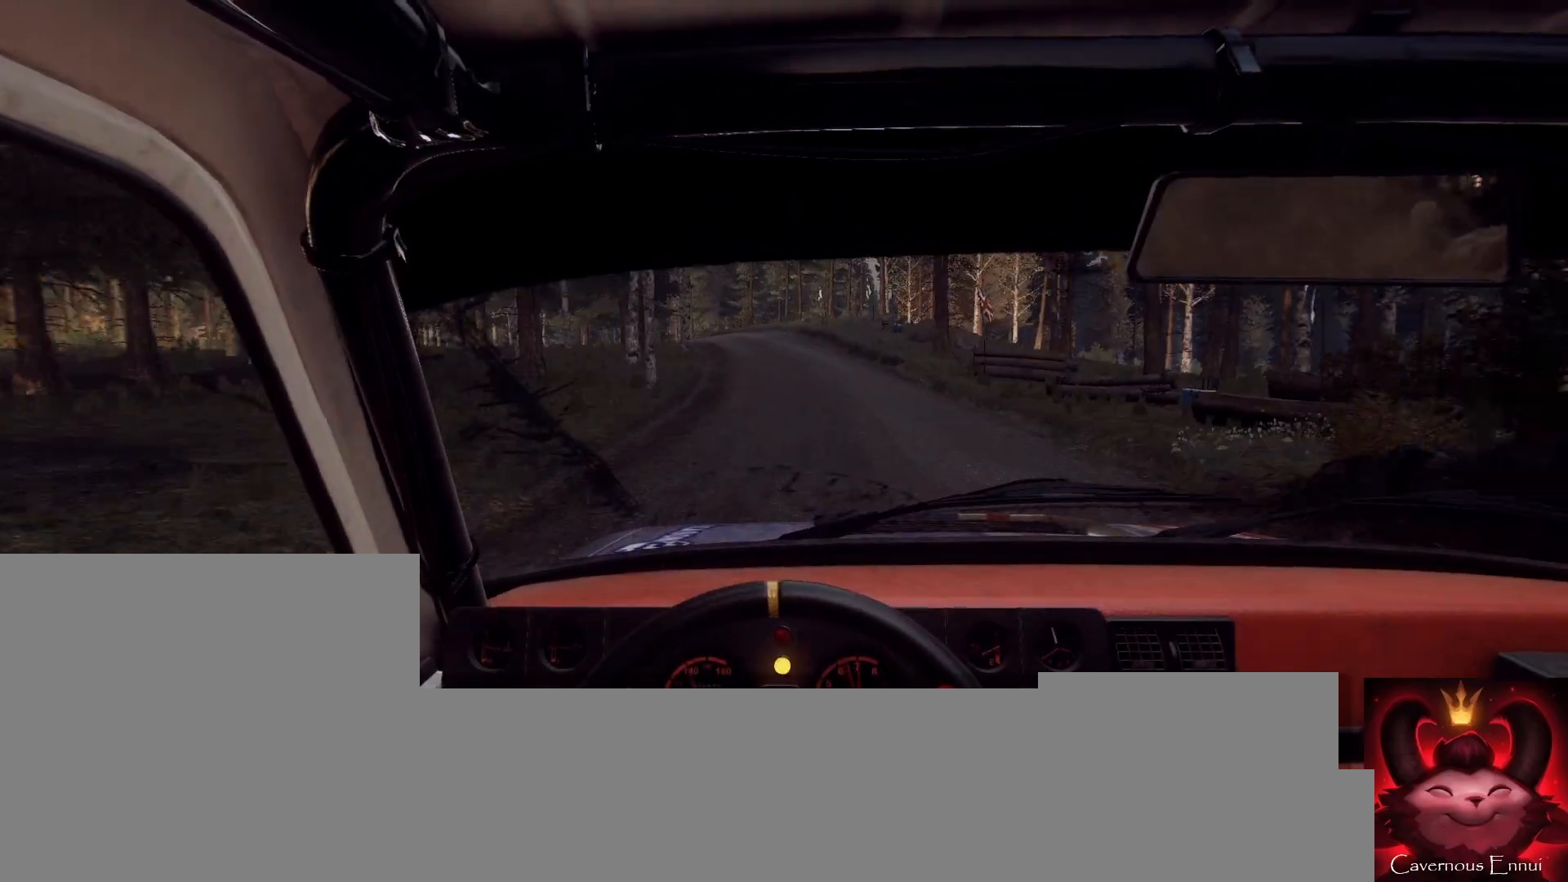
{"buttons": [], "left_stick": "center", "right_stick": "center", "events": [[67, "left_stick", "center"], [333, "left_stick", "down-left"], [433, "right_stick", "center"], [500, "left_stick", "center"]]}
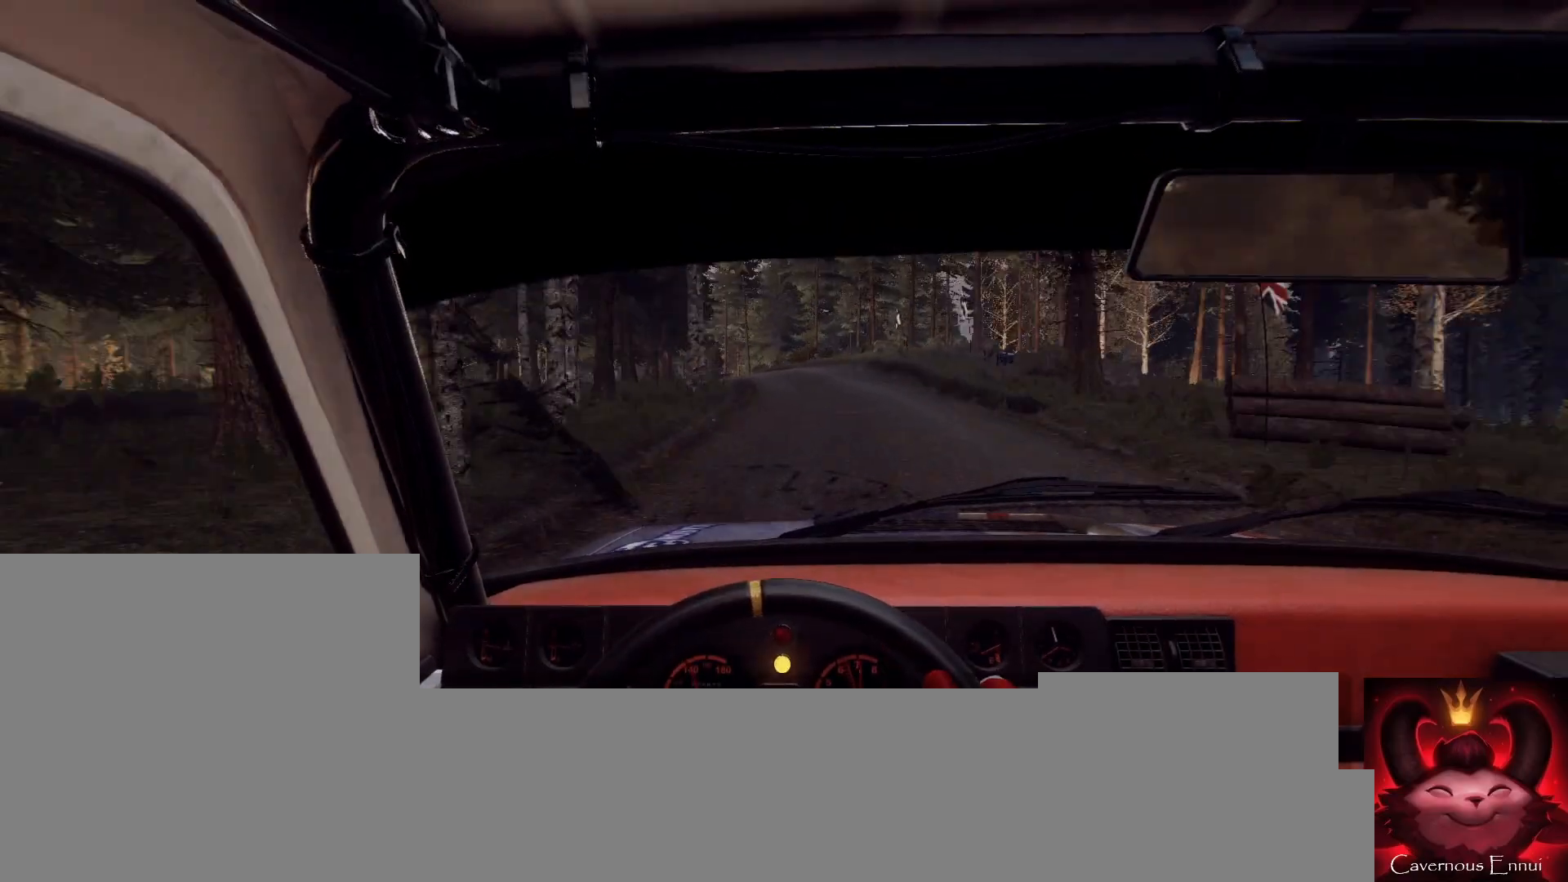
{"buttons": [], "left_stick": "center", "right_stick": "center", "events": [[133, "right_stick", "up"], [200, "left_stick", "left"], [267, "right_stick", "center"], [333, "left_stick", "center"]]}
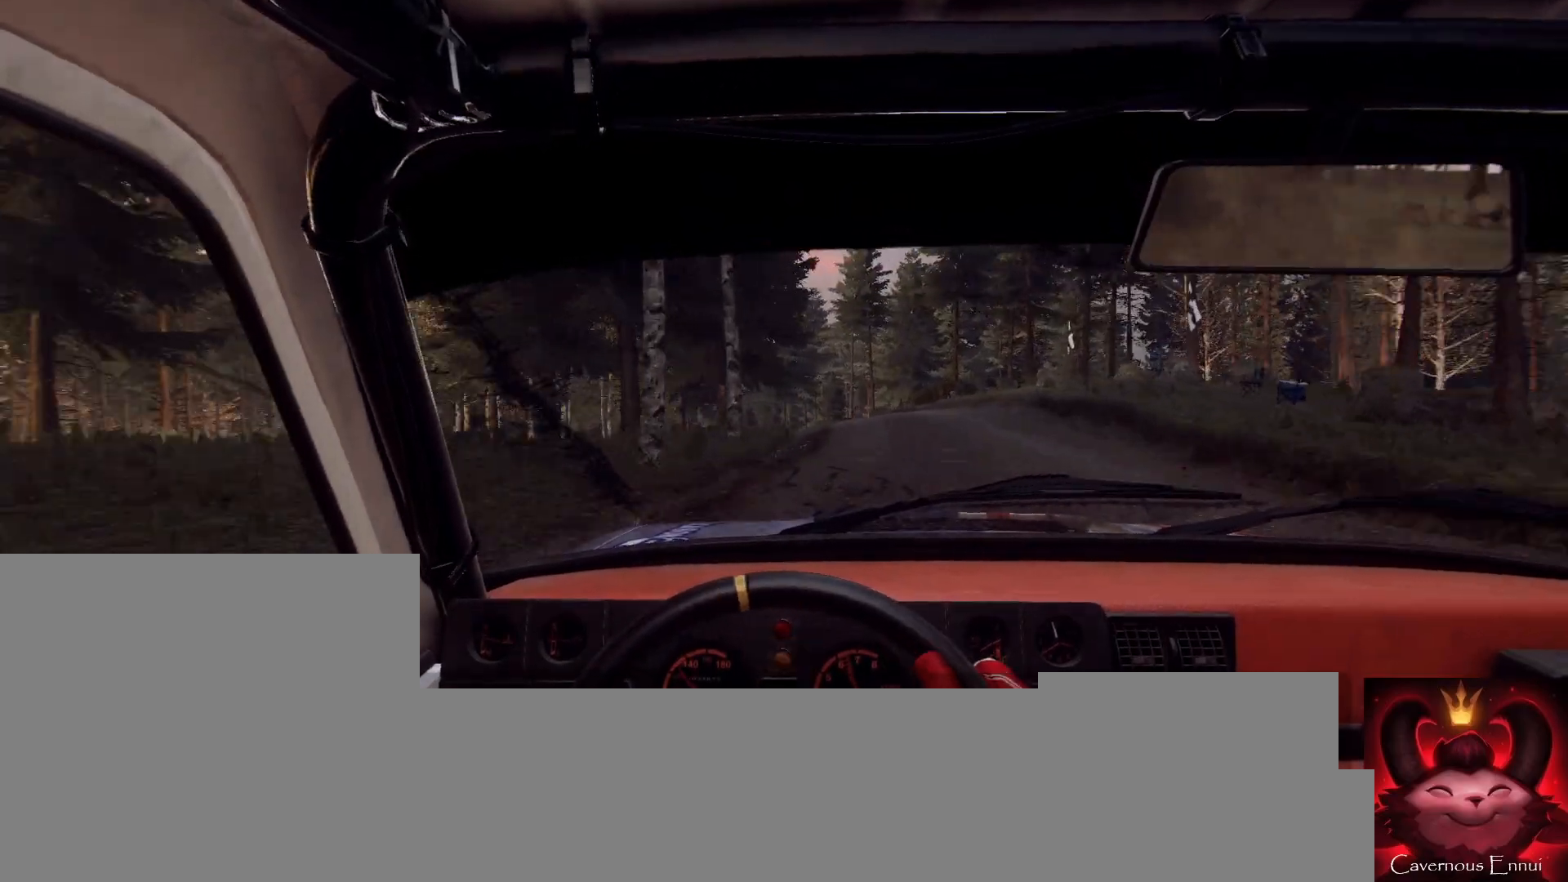
{"buttons": [], "left_stick": "right", "right_stick": "center", "events": [[33, "L2", "down"], [133, "L2", "up"], [267, "right_stick", "up"], [300, "left_stick", "right"], [367, "right_stick", "center"]]}
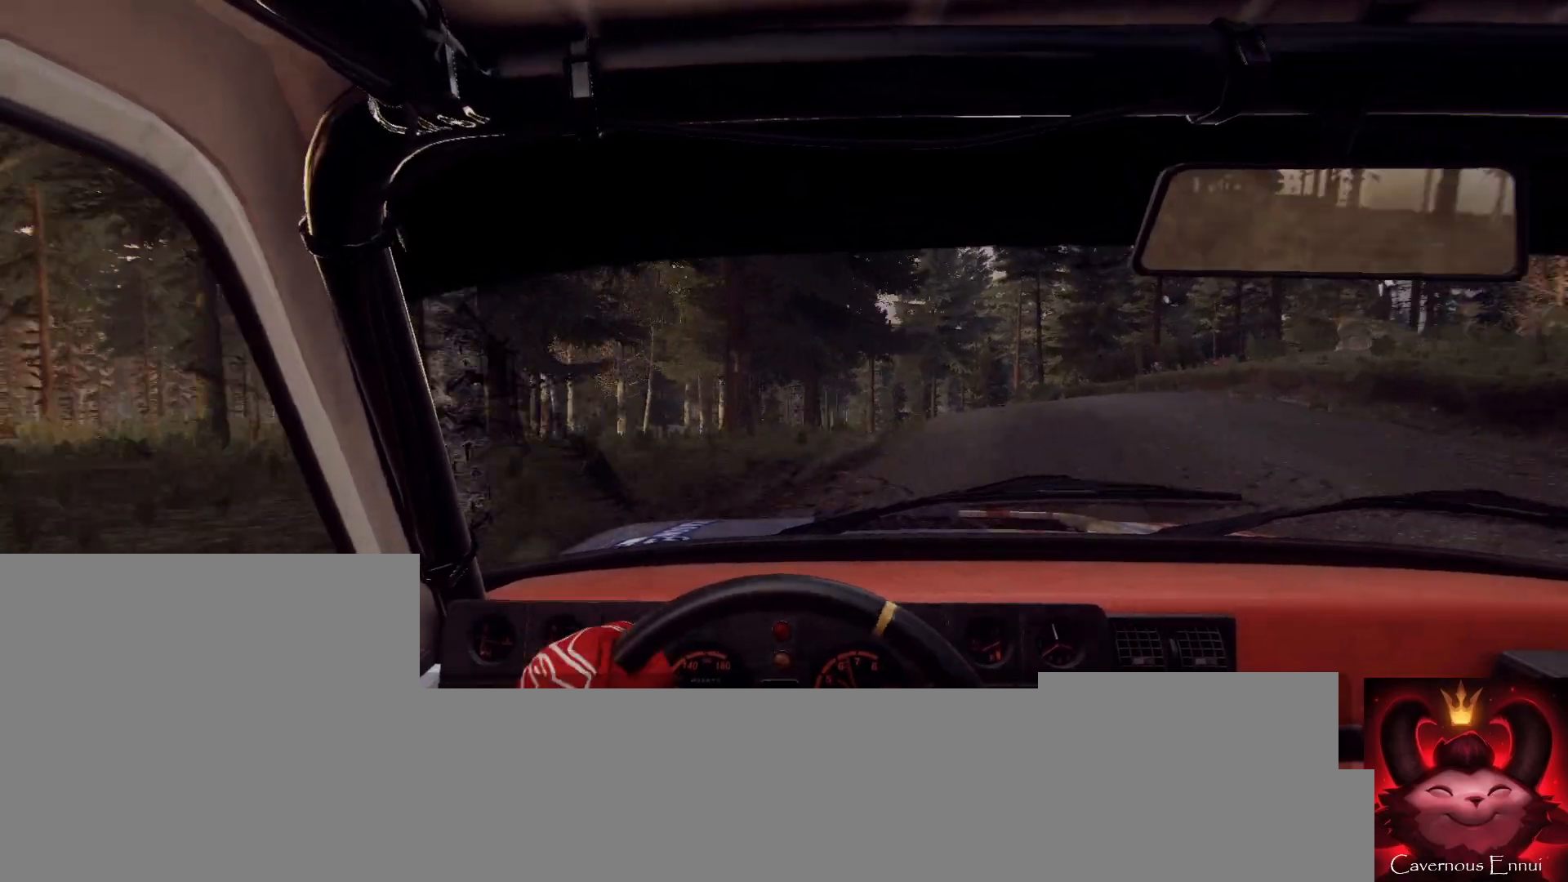
{"buttons": ["L2"], "left_stick": "down-left", "right_stick": "center", "events": [[67, "left_stick", "center"], [233, "right_stick", "up"], [333, "right_stick", "center"], [367, "left_stick", "down-left"], [433, "L2", "down"]]}
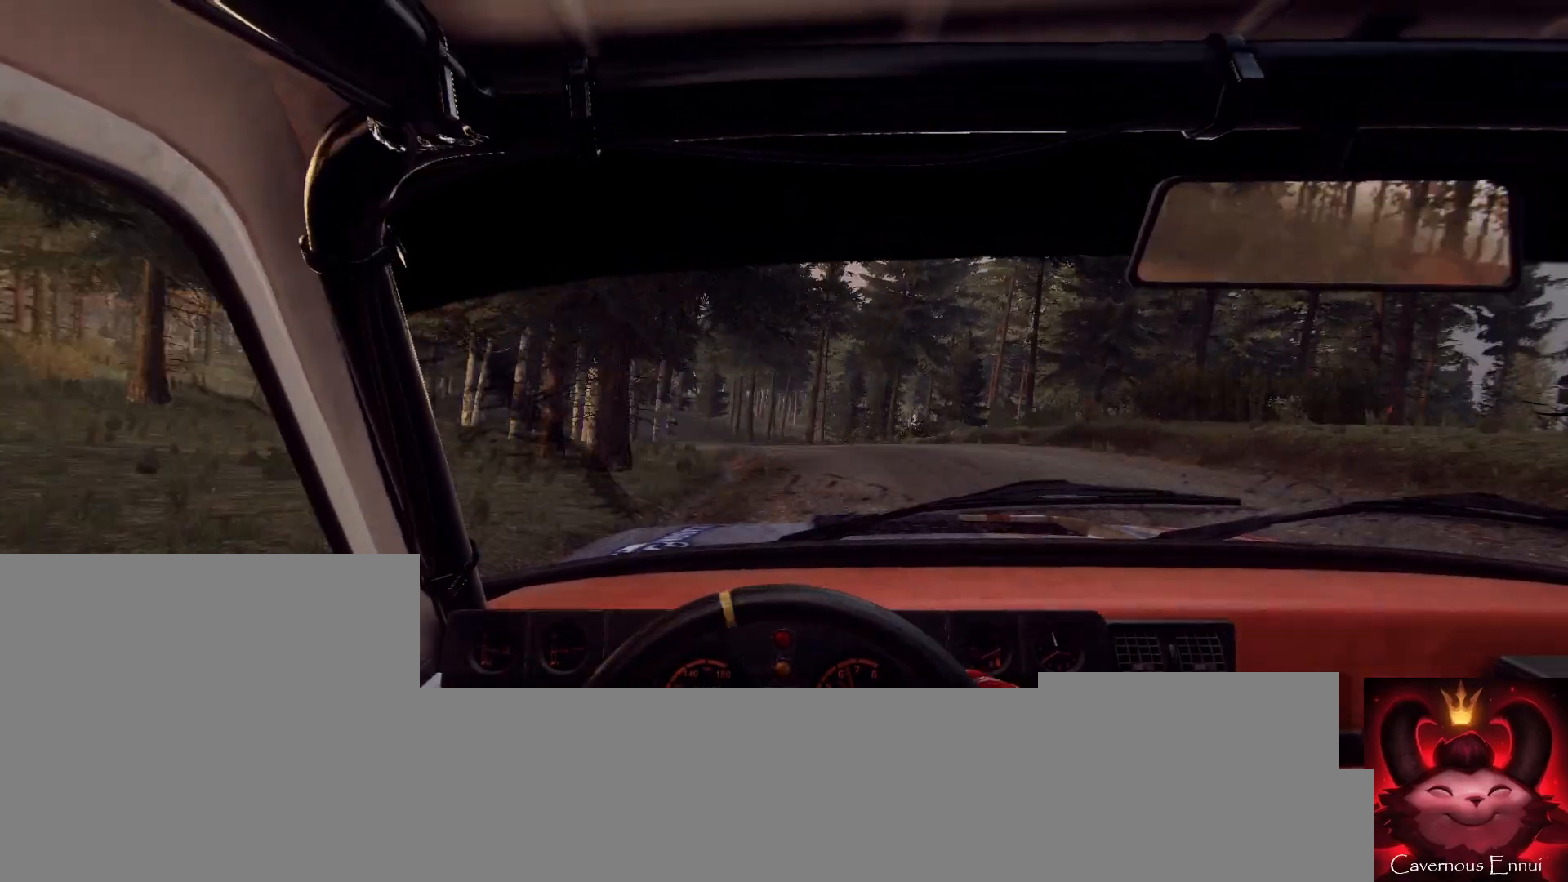
{"buttons": [], "left_stick": "left", "right_stick": "center", "events": [[33, "L2", "up"], [167, "left_stick", "center"], [267, "L2", "down"], [267, "left_stick", "left"], [367, "L2", "up"]]}
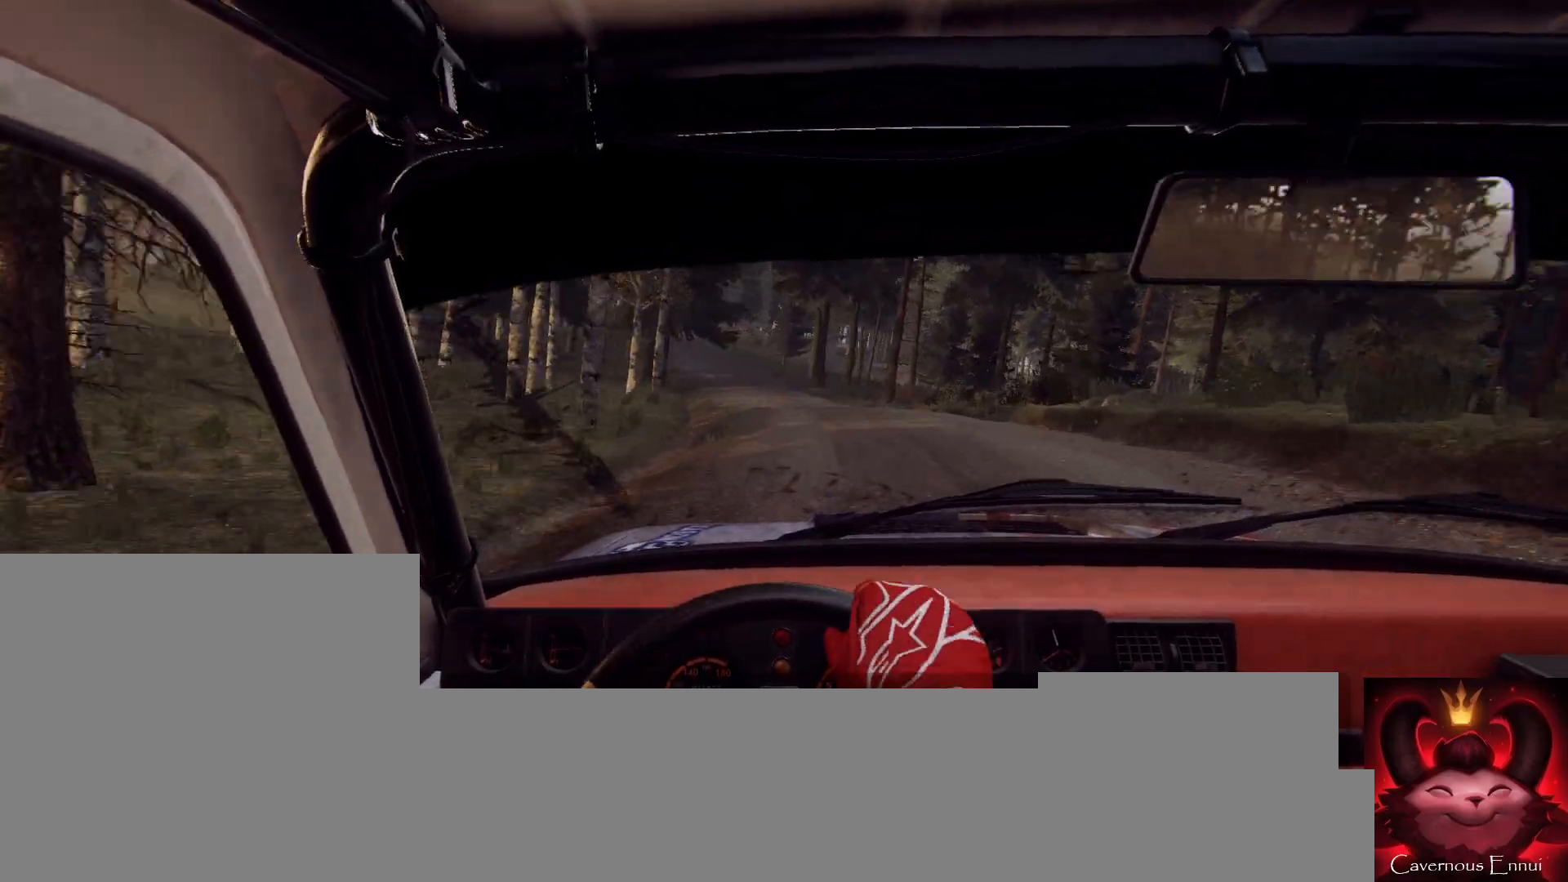
{"buttons": [], "left_stick": "right", "right_stick": "center", "events": [[67, "left_stick", "center"], [233, "left_stick", "right"]]}
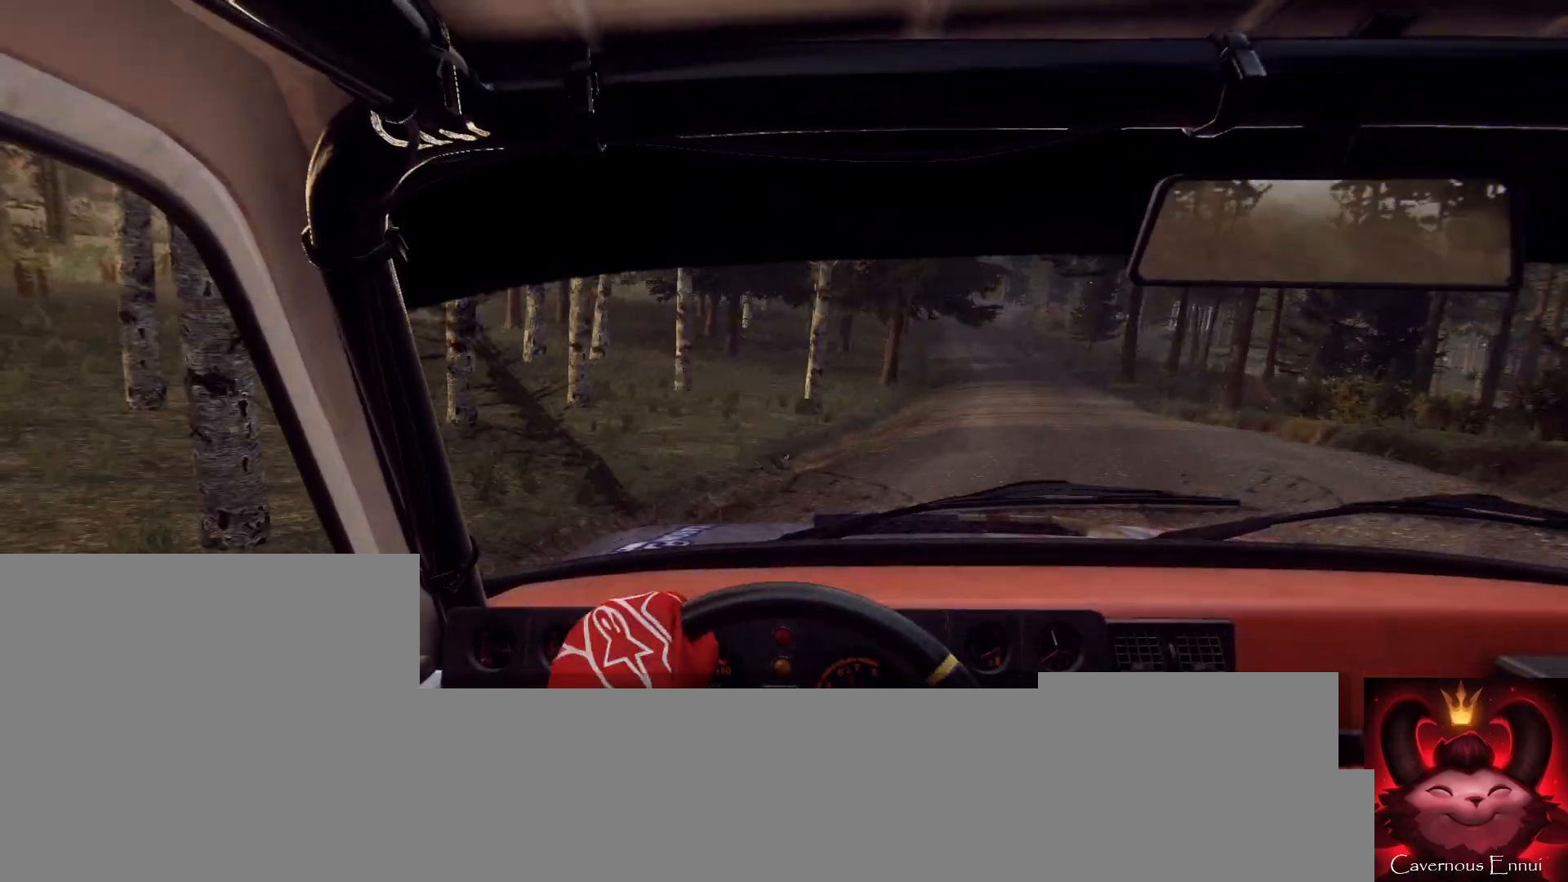
{"buttons": [], "left_stick": "right", "right_stick": "up", "events": [[100, "right_stick", "up"], [200, "left_stick", "center"], [500, "left_stick", "right"]]}
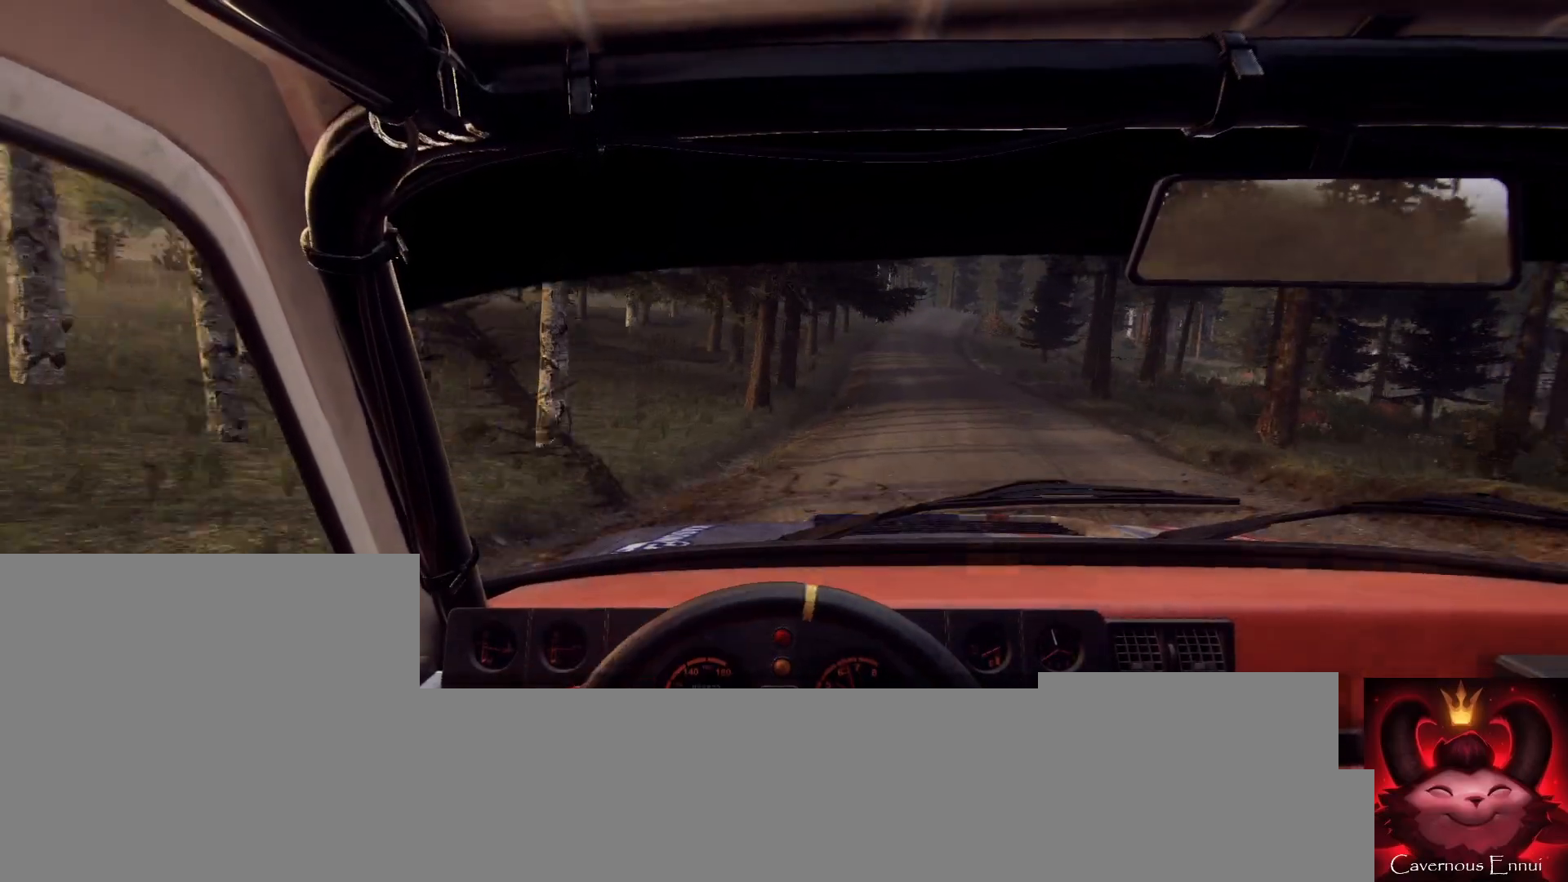
{"buttons": [], "left_stick": "right", "right_stick": "up", "events": [[167, "left_stick", "center"], [367, "left_stick", "right"]]}
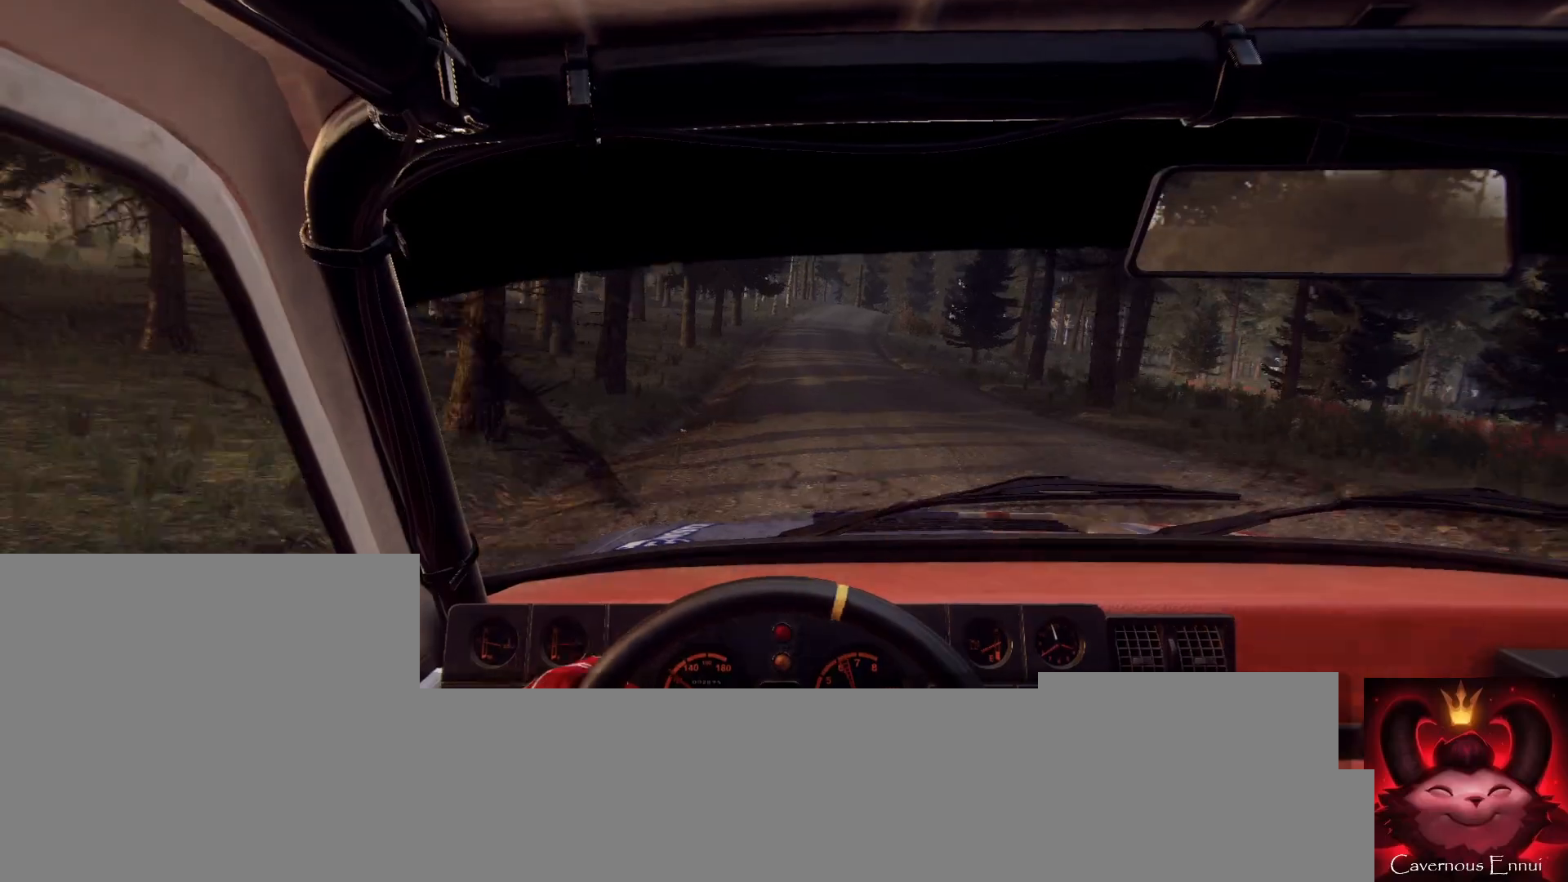
{"buttons": [], "left_stick": "center", "right_stick": "up", "events": [[33, "left_stick", "center"], [133, "left_stick", "down-left"], [333, "left_stick", "center"]]}
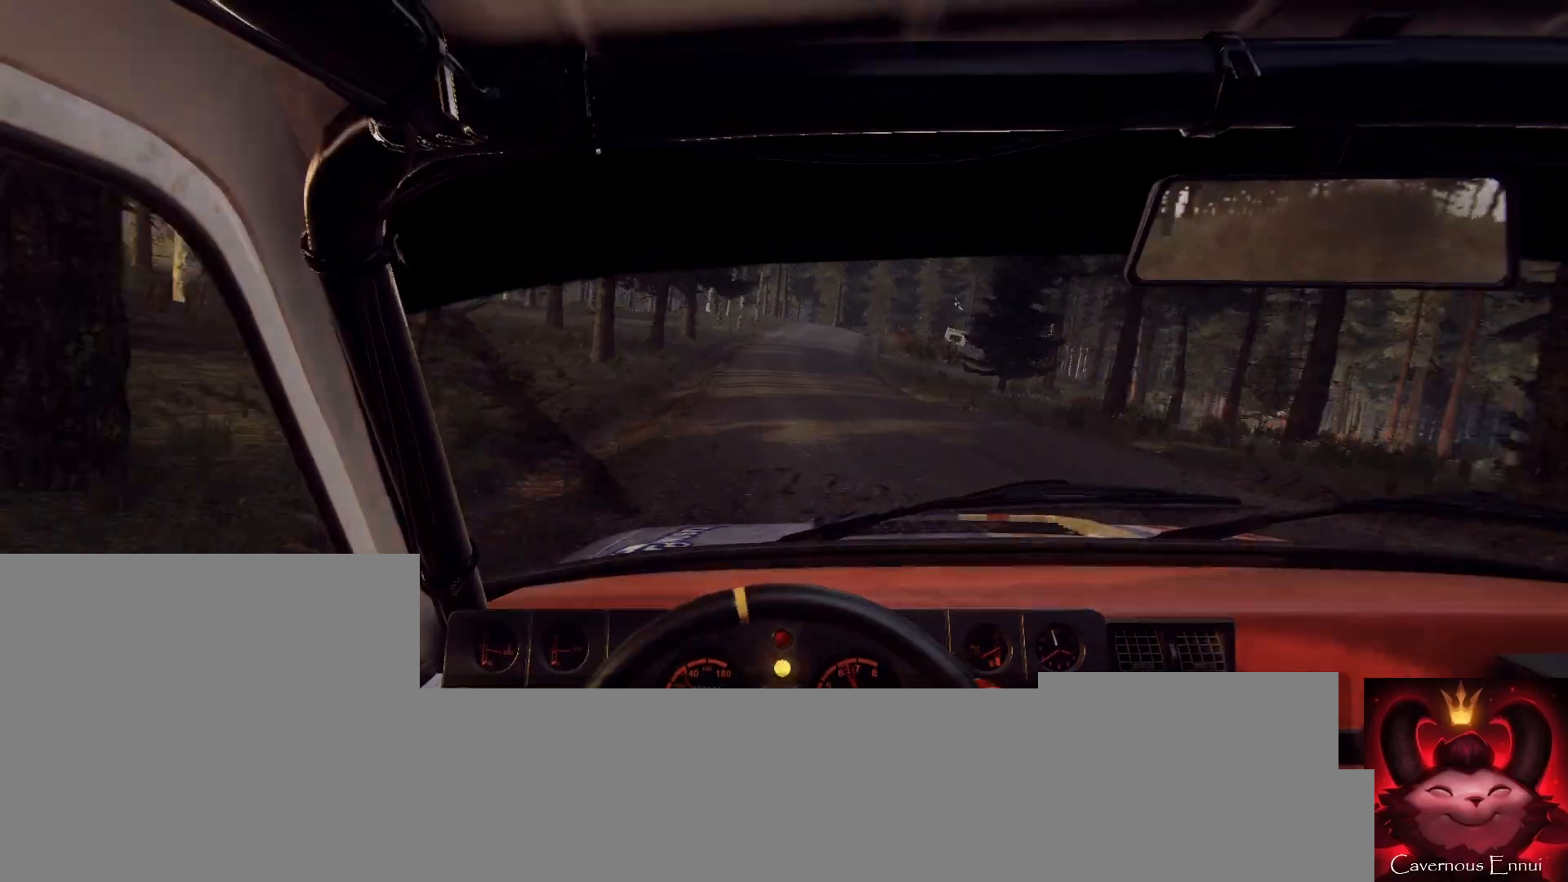
{"buttons": [], "left_stick": "center", "right_stick": "up", "events": [[133, "left_stick", "right"], [367, "left_stick", "center"]]}
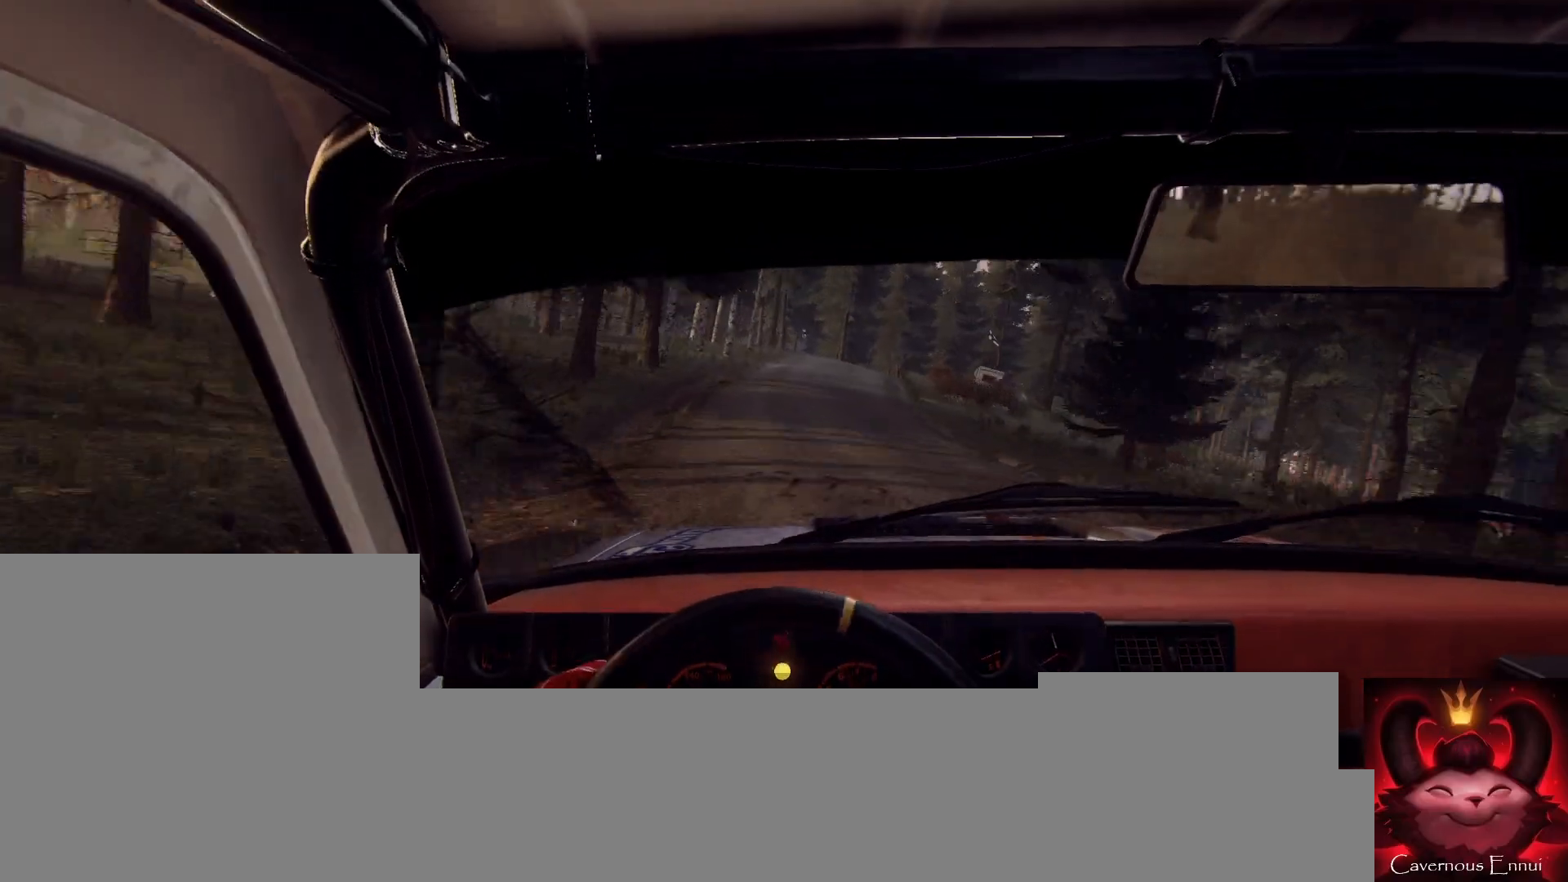
{"buttons": [], "left_stick": "right", "right_stick": "up", "events": [[67, "left_stick", "right"], [233, "left_stick", "center"], [467, "left_stick", "right"]]}
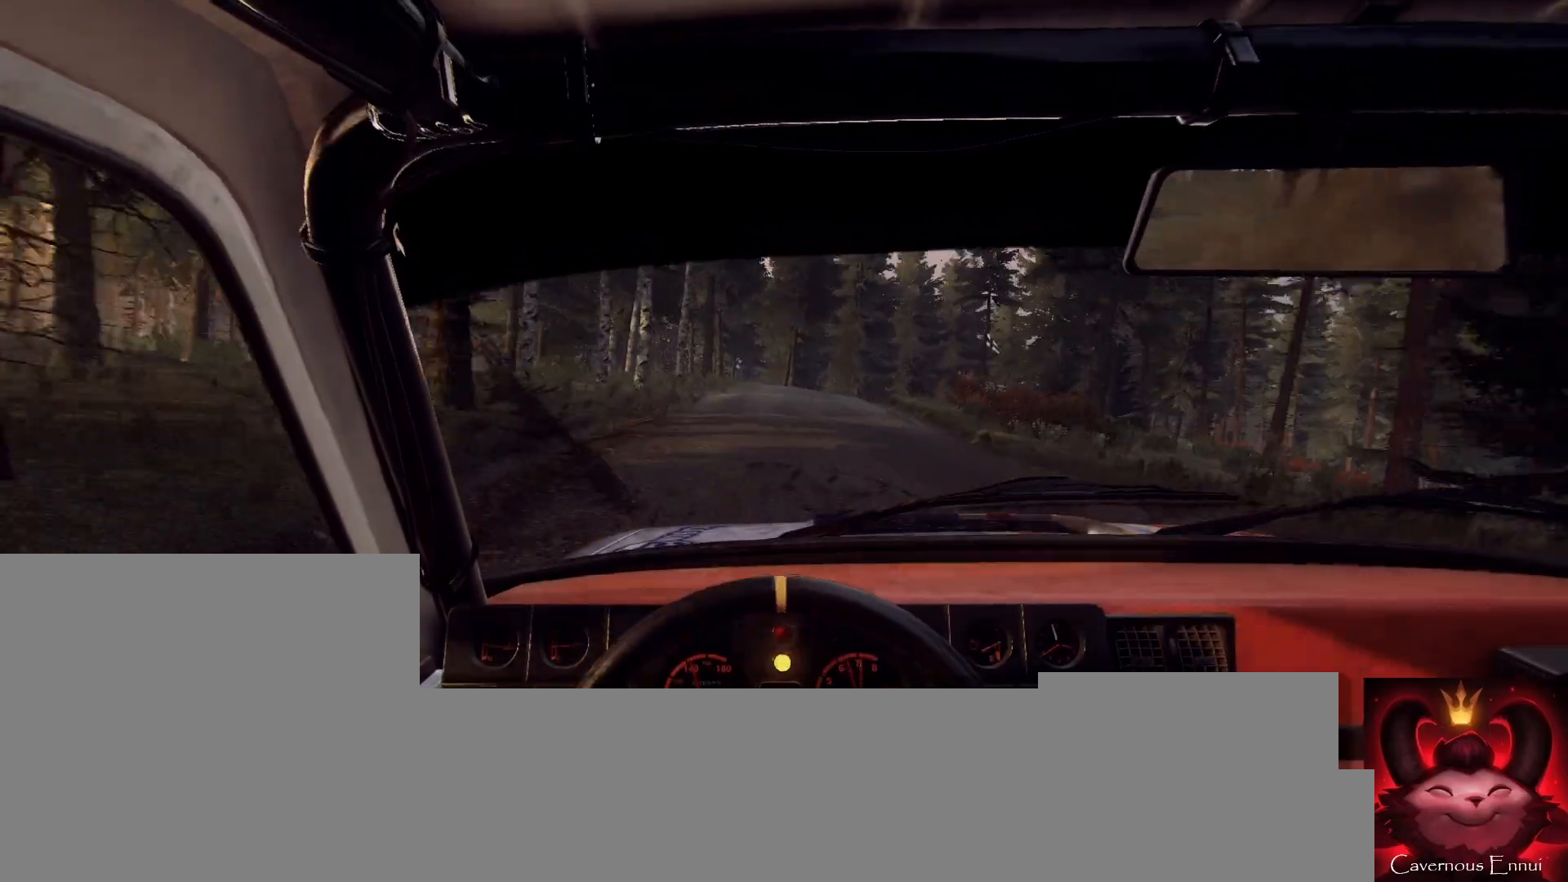
{"buttons": [], "left_stick": "down-left", "right_stick": "center", "events": [[33, "right_stick", "center"], [133, "L2", "down"], [200, "L2", "up"], [200, "left_stick", "center"], [300, "right_stick", "up"], [367, "left_stick", "down-left"], [467, "right_stick", "center"]]}
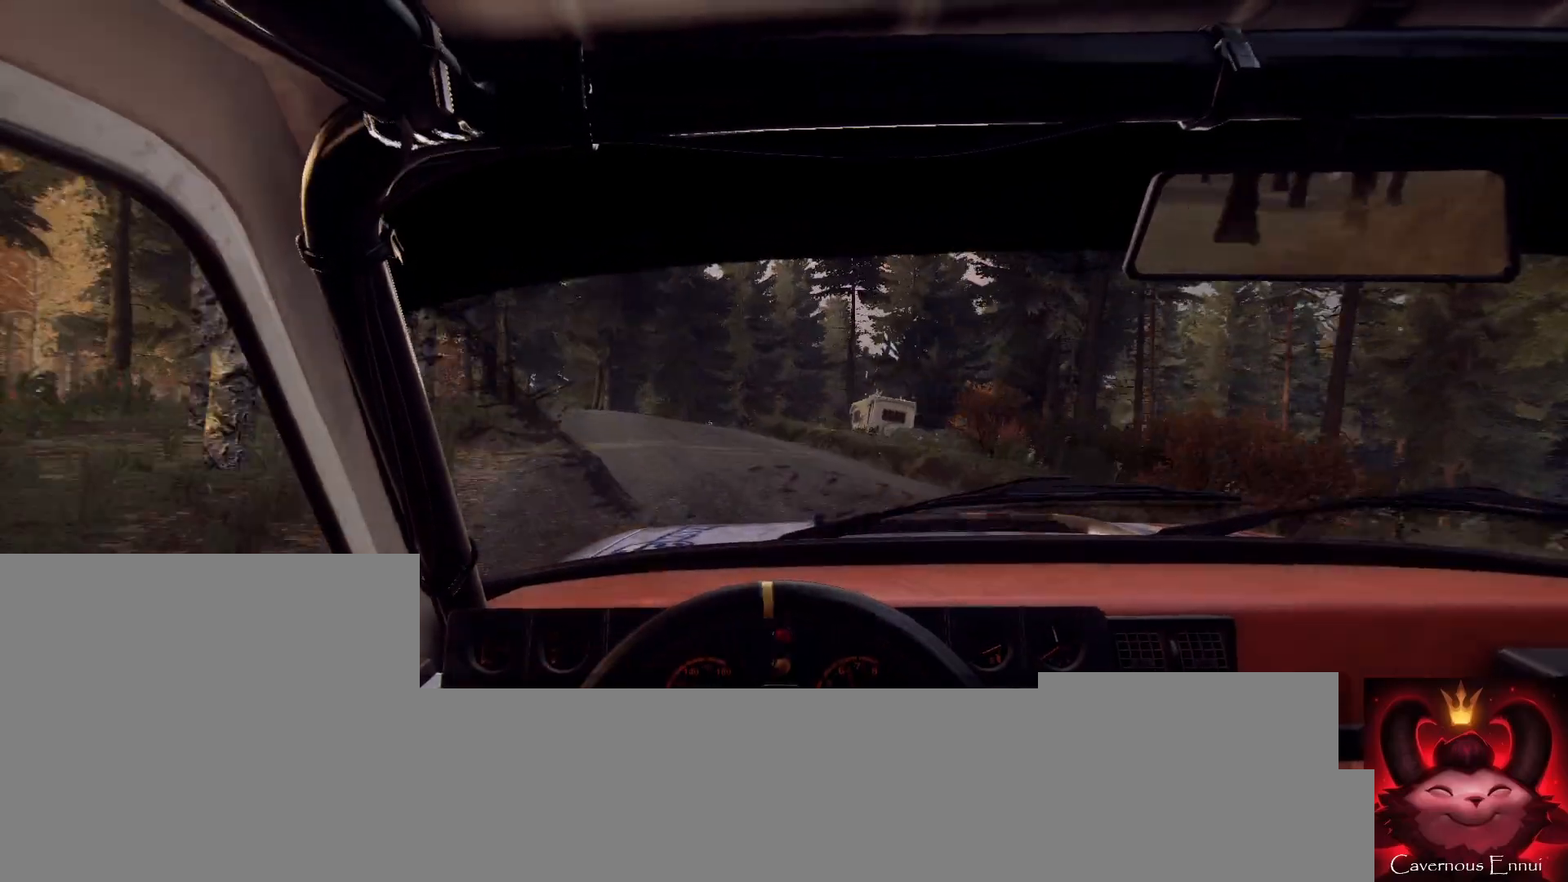
{"buttons": [], "left_stick": "center", "right_stick": "up", "events": [[133, "left_stick", "center"], [233, "left_stick", "left"], [400, "left_stick", "center"], [433, "right_stick", "up"]]}
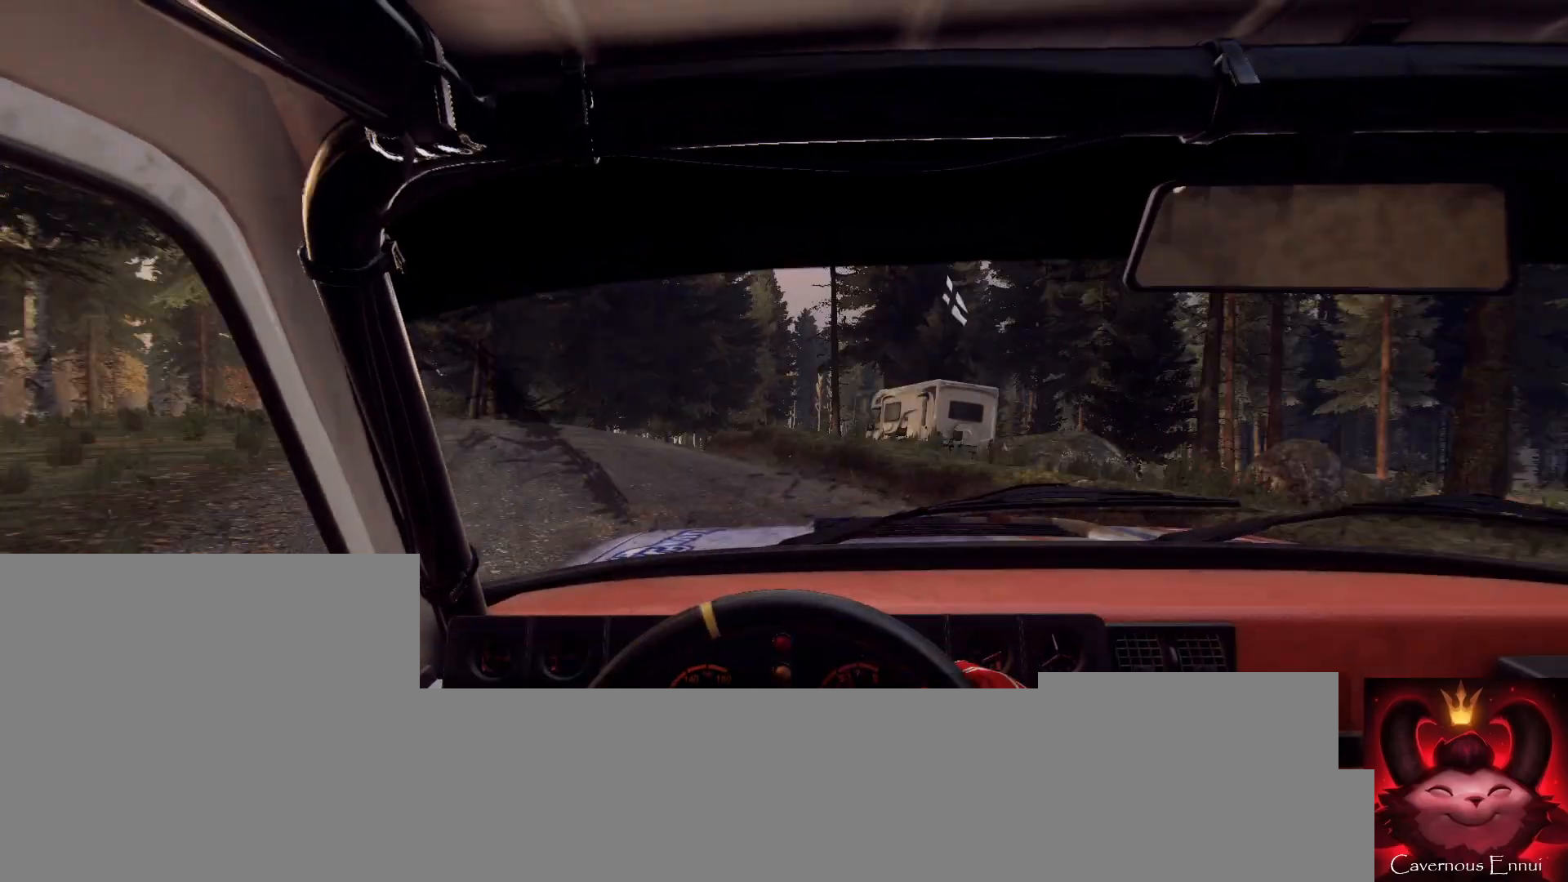
{"buttons": [], "left_stick": "down-left", "right_stick": "center", "events": [[67, "right_stick", "center"], [100, "L2", "down"], [167, "left_stick", "right"], [200, "L2", "up"], [300, "left_stick", "center"], [367, "left_stick", "down-left"]]}
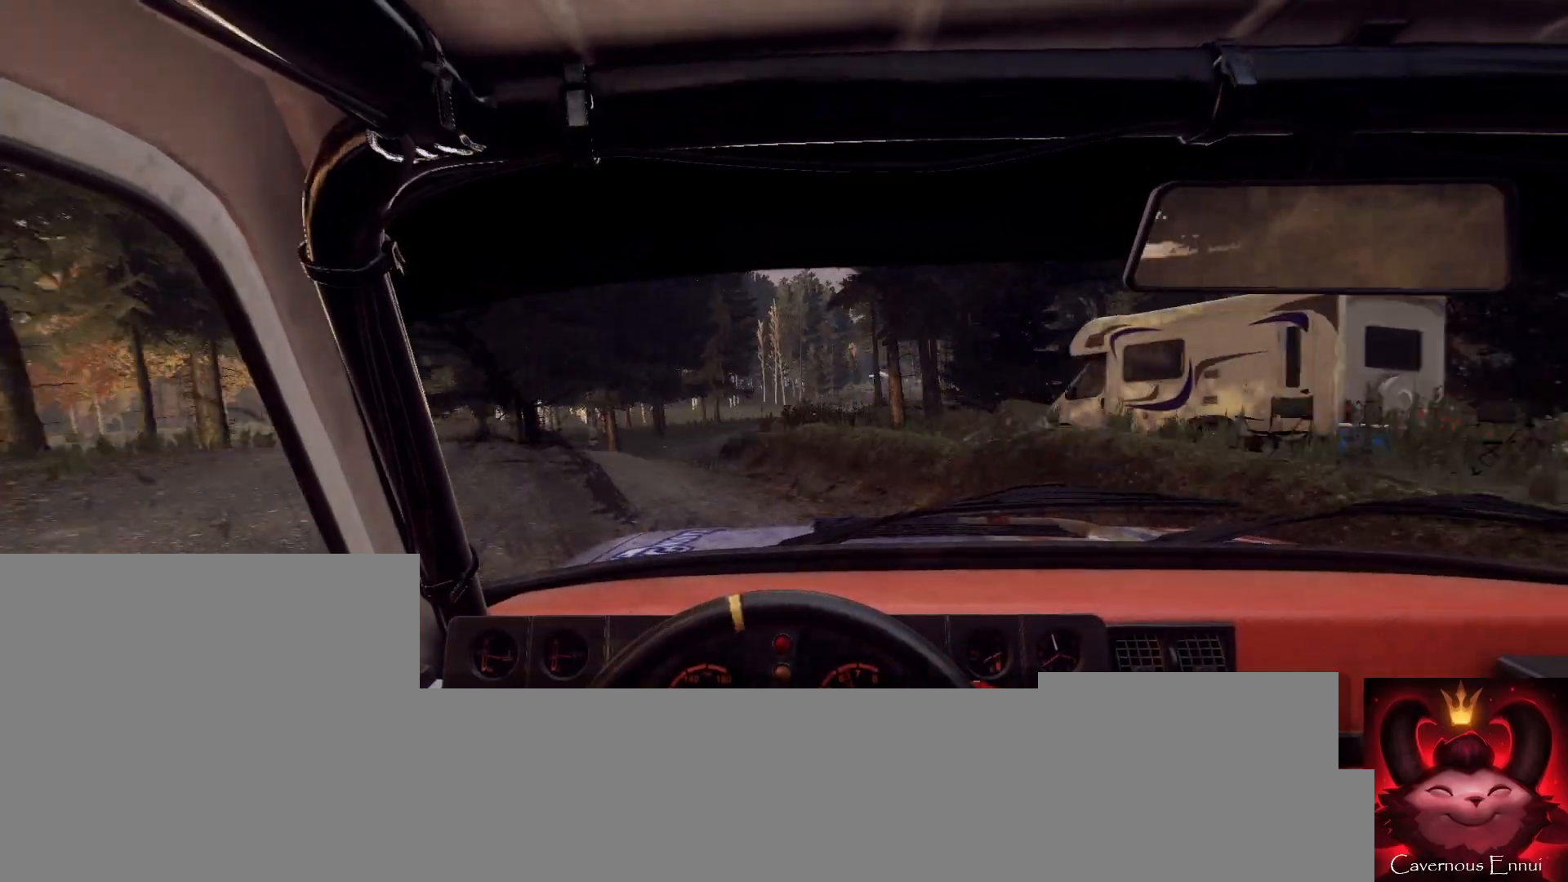
{"buttons": [], "left_stick": "center", "right_stick": "center", "events": [[33, "left_stick", "center"], [133, "left_stick", "left"], [233, "left_stick", "center"], [233, "right_stick", "up"], [333, "right_stick", "center"], [433, "left_stick", "left"], [500, "left_stick", "center"]]}
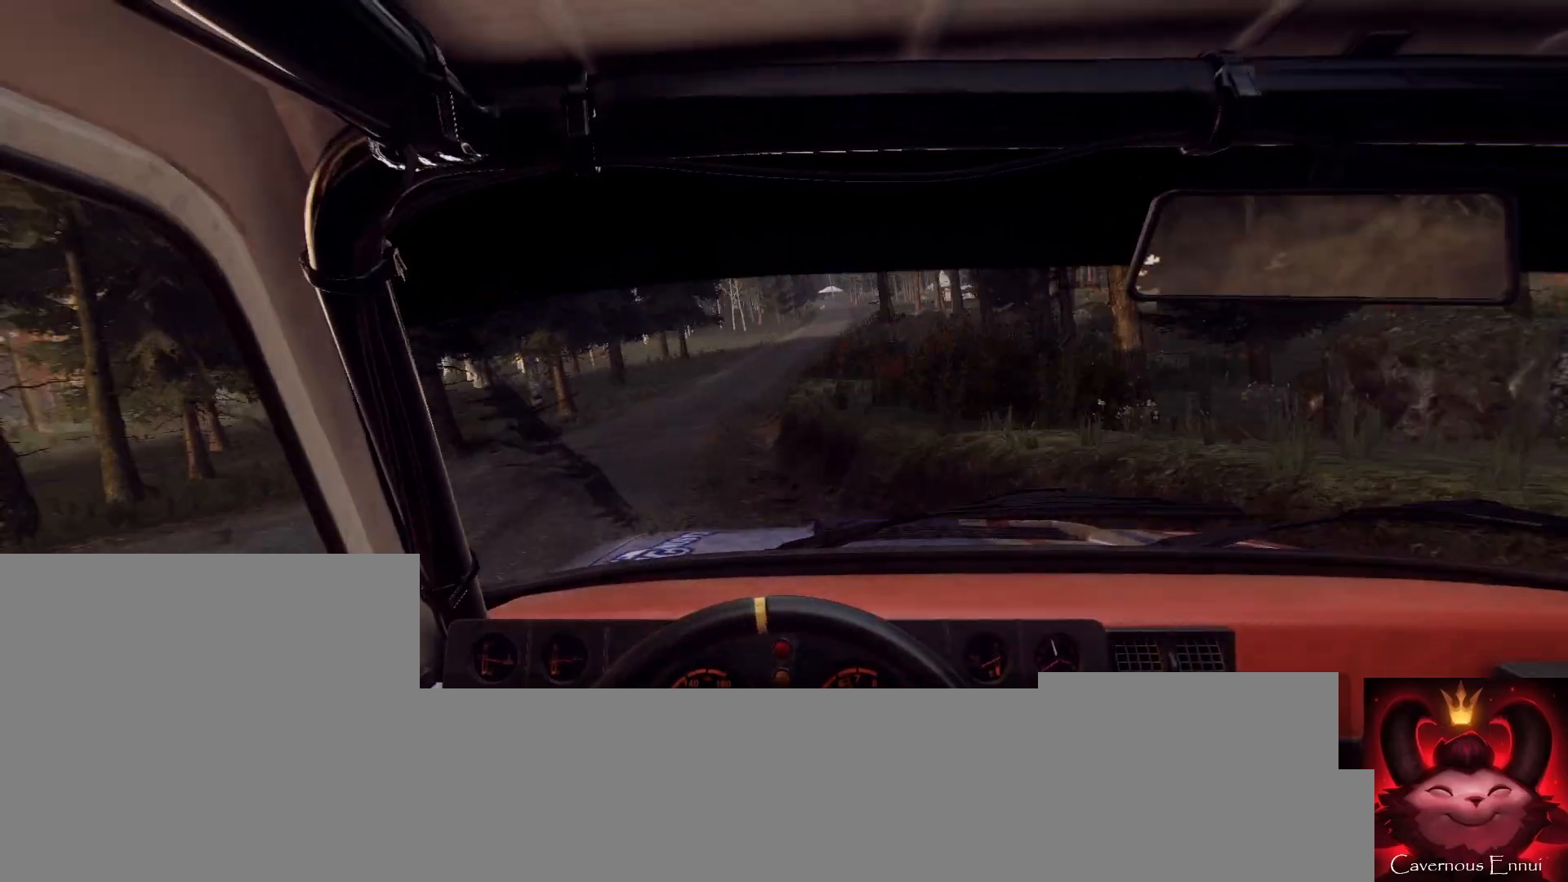
{"buttons": [], "left_stick": "center", "right_stick": "up", "events": [[167, "left_stick", "down-left"], [200, "right_stick", "up"], [300, "left_stick", "center"]]}
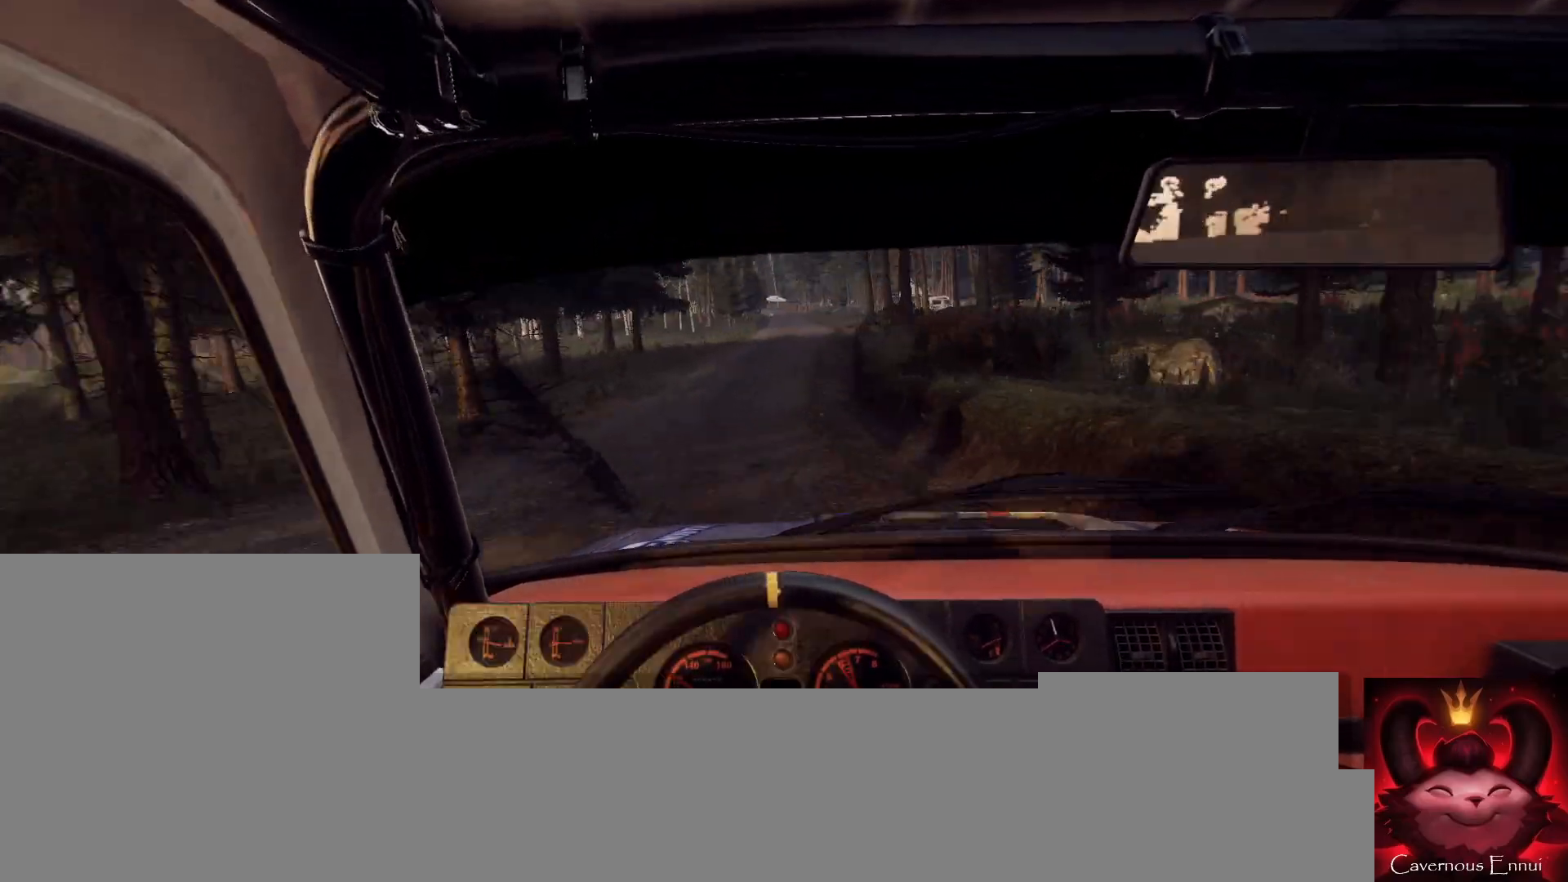
{"buttons": [], "left_stick": "center", "right_stick": "up", "events": [[167, "left_stick", "down-left"], [367, "left_stick", "center"]]}
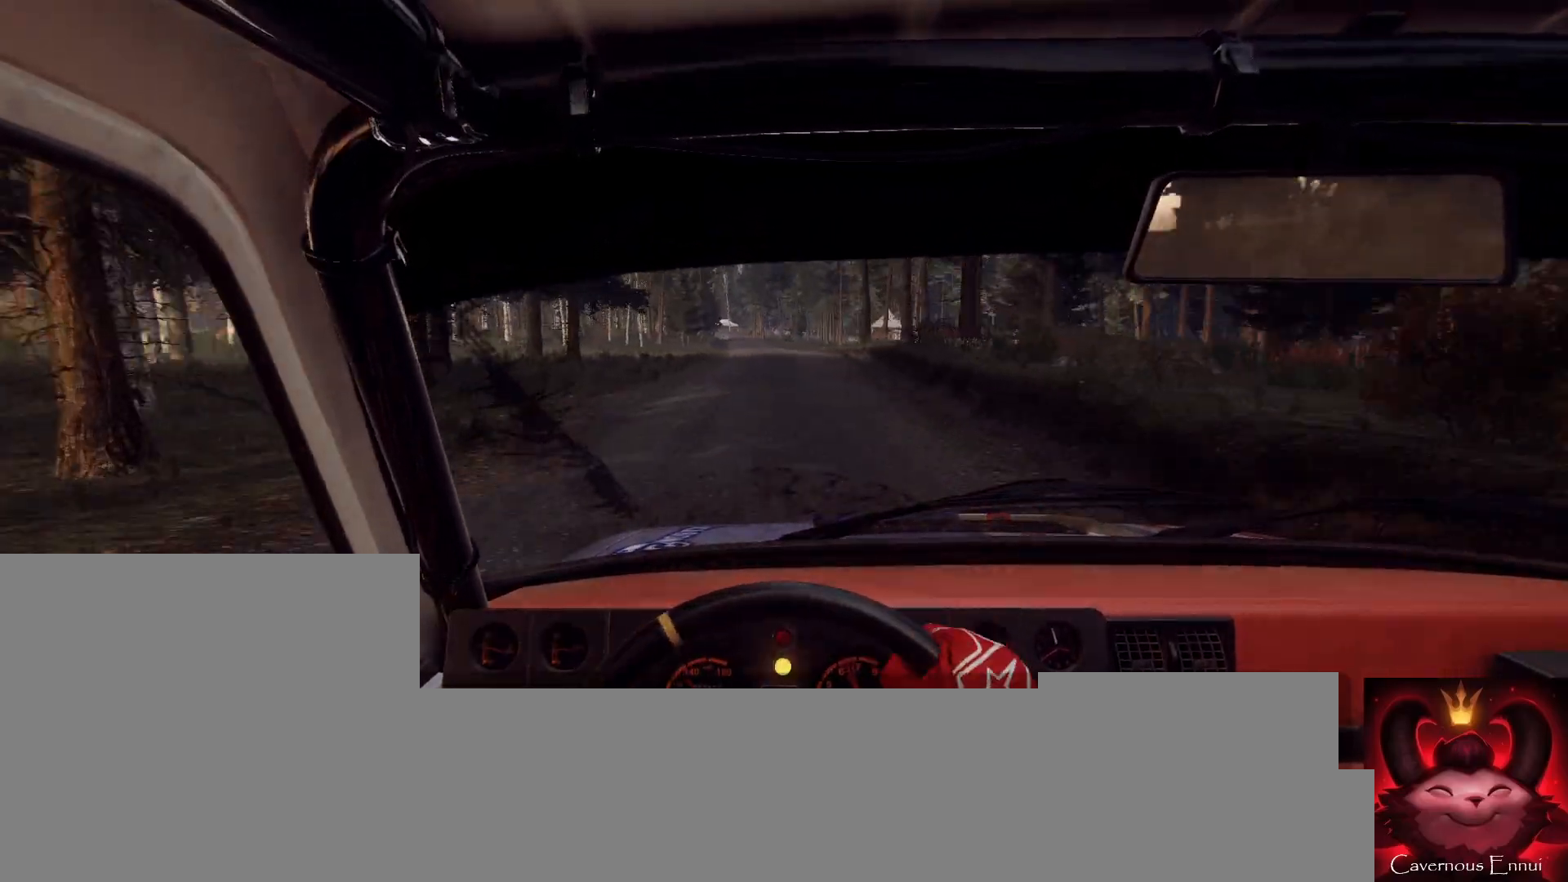
{"buttons": [], "left_stick": "down-left", "right_stick": "up", "events": [[500, "left_stick", "down-left"]]}
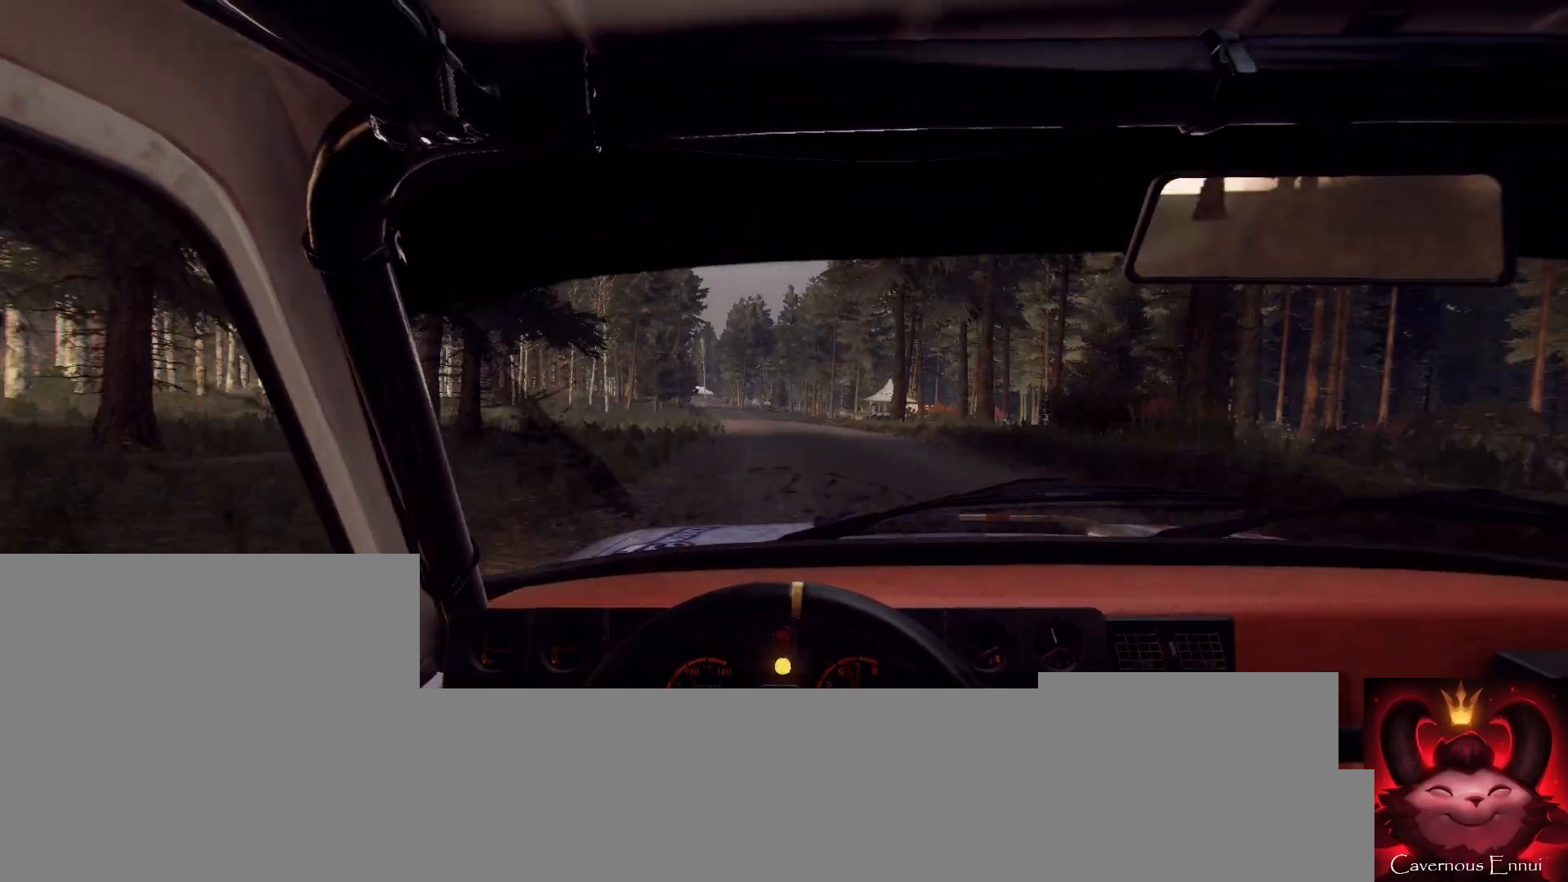
{"buttons": ["R1"], "left_stick": "center", "right_stick": "up", "events": [[133, "left_stick", "center"], [467, "R1", "down"]]}
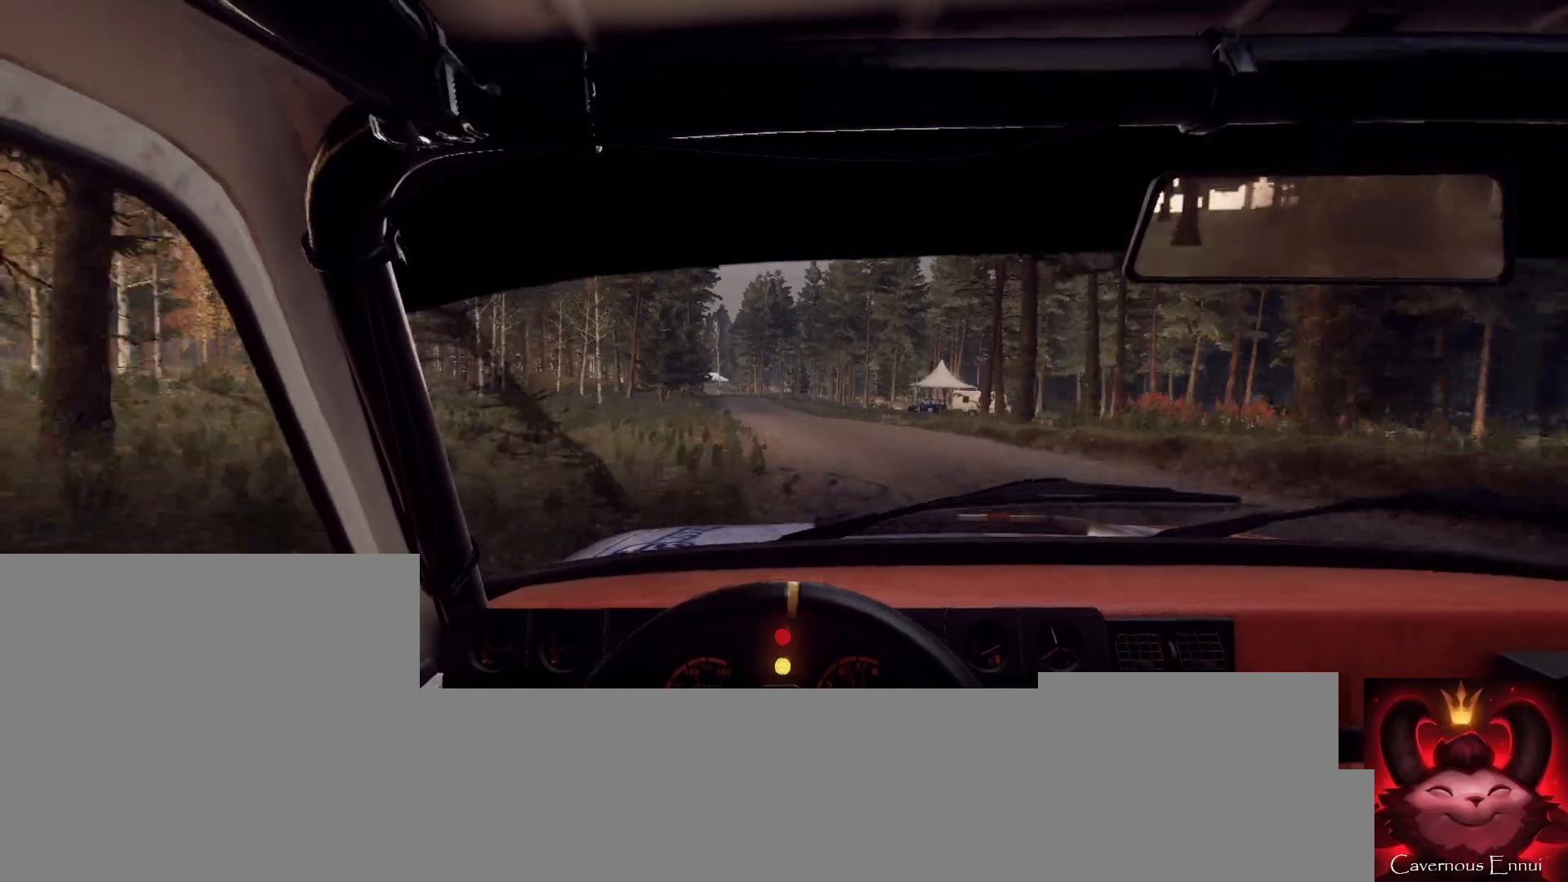
{"buttons": [], "left_stick": "center", "right_stick": "up", "events": [[33, "R1", "up"], [200, "left_stick", "right"], [400, "left_stick", "center"]]}
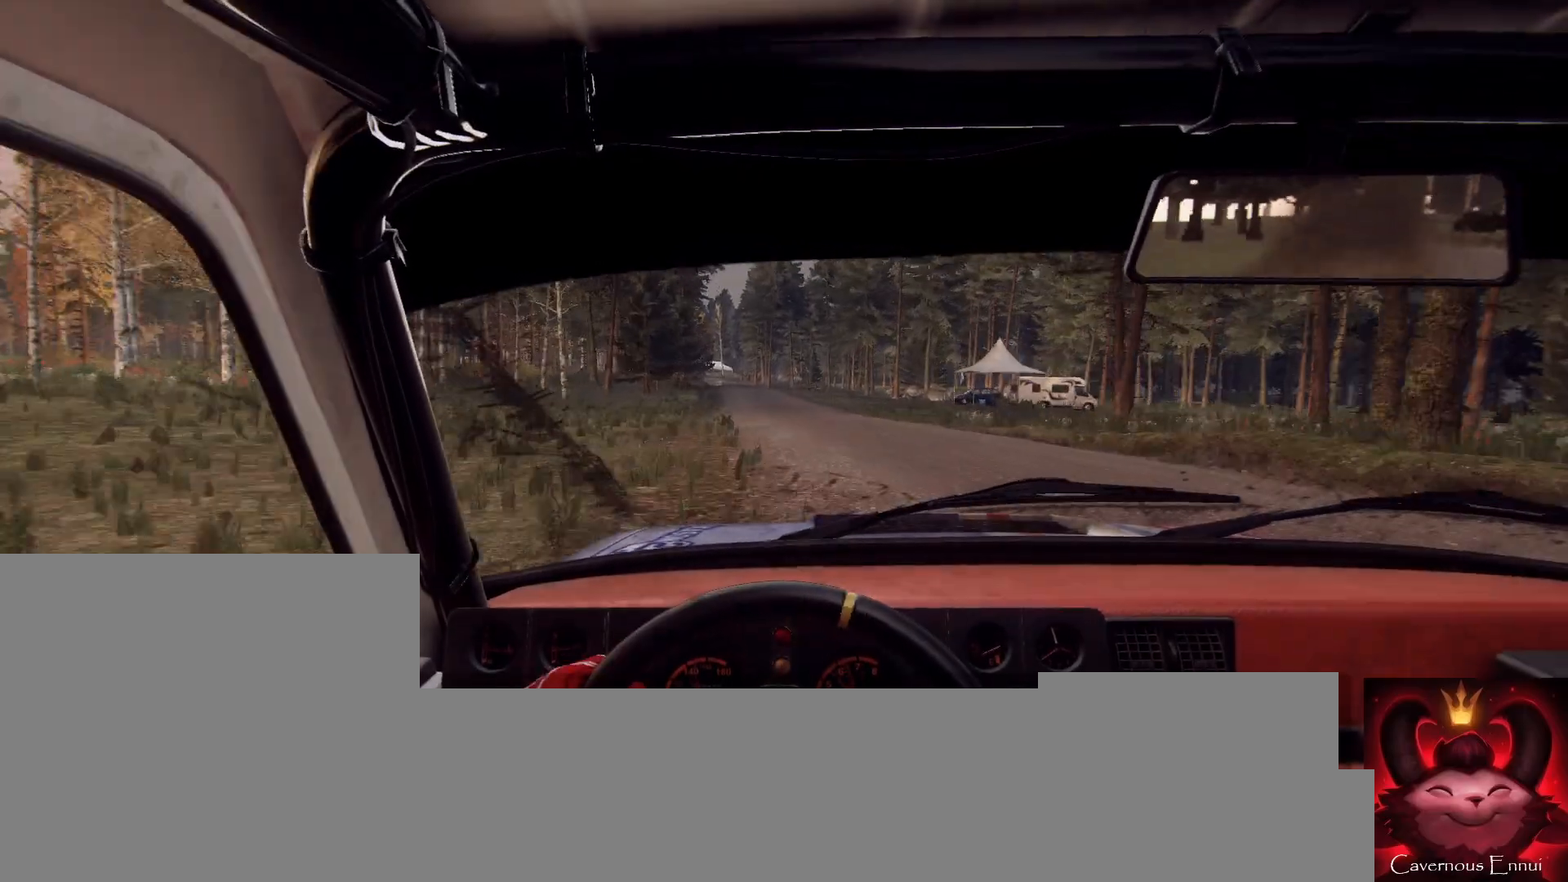
{"buttons": [], "left_stick": "center", "right_stick": "up", "events": [[200, "left_stick", "down-left"], [367, "left_stick", "center"]]}
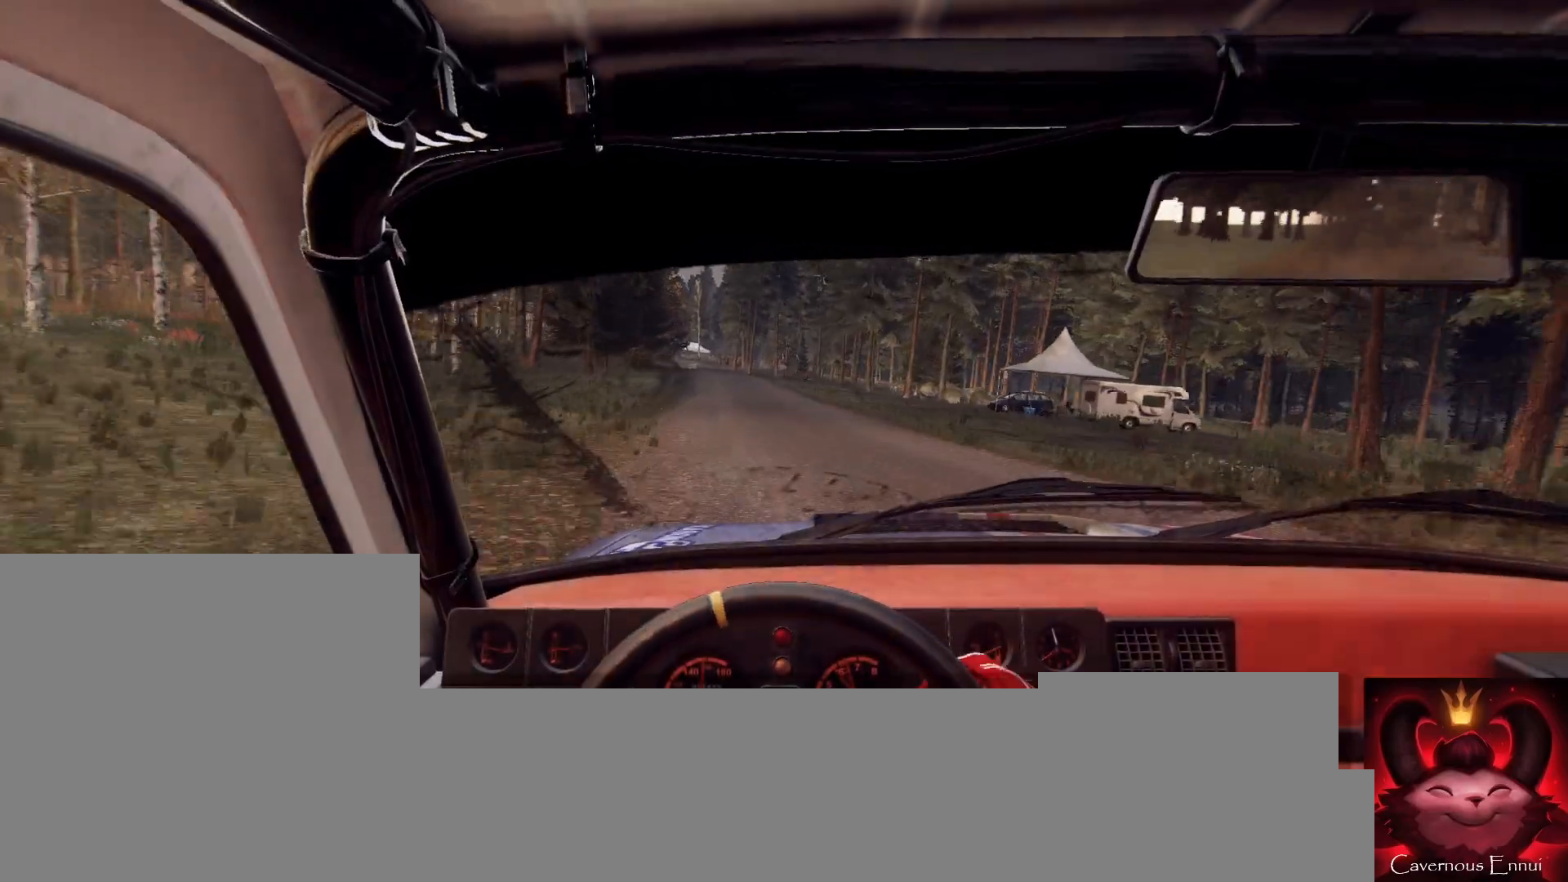
{"buttons": [], "left_stick": "down-left", "right_stick": "up", "events": [[267, "left_stick", "down-left"]]}
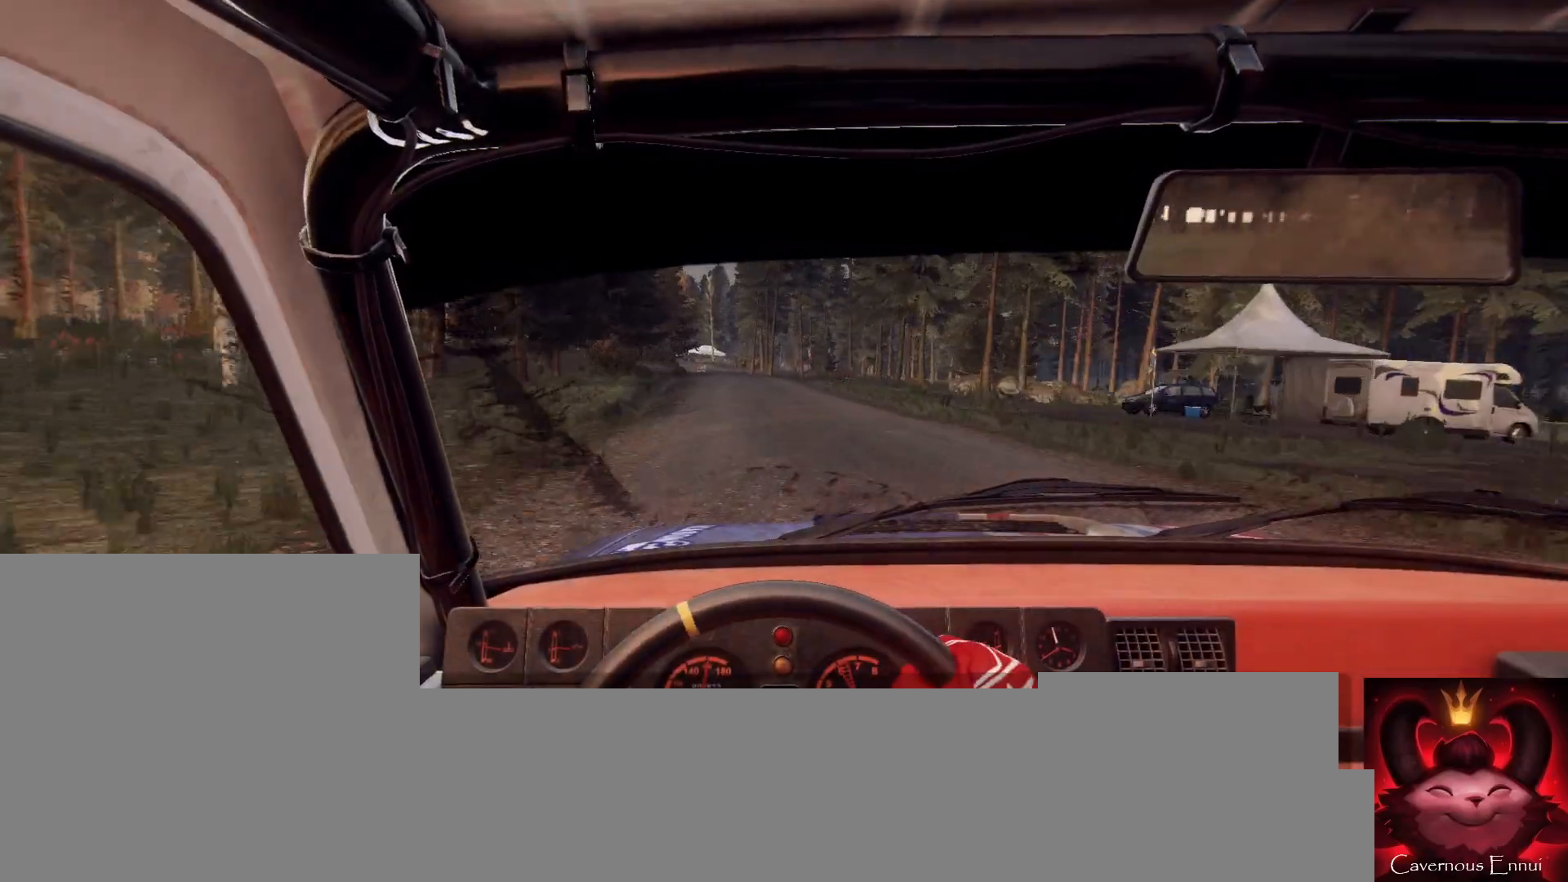
{"buttons": [], "left_stick": "center", "right_stick": "up", "events": [[33, "left_stick", "center"], [233, "left_stick", "right"], [433, "left_stick", "center"]]}
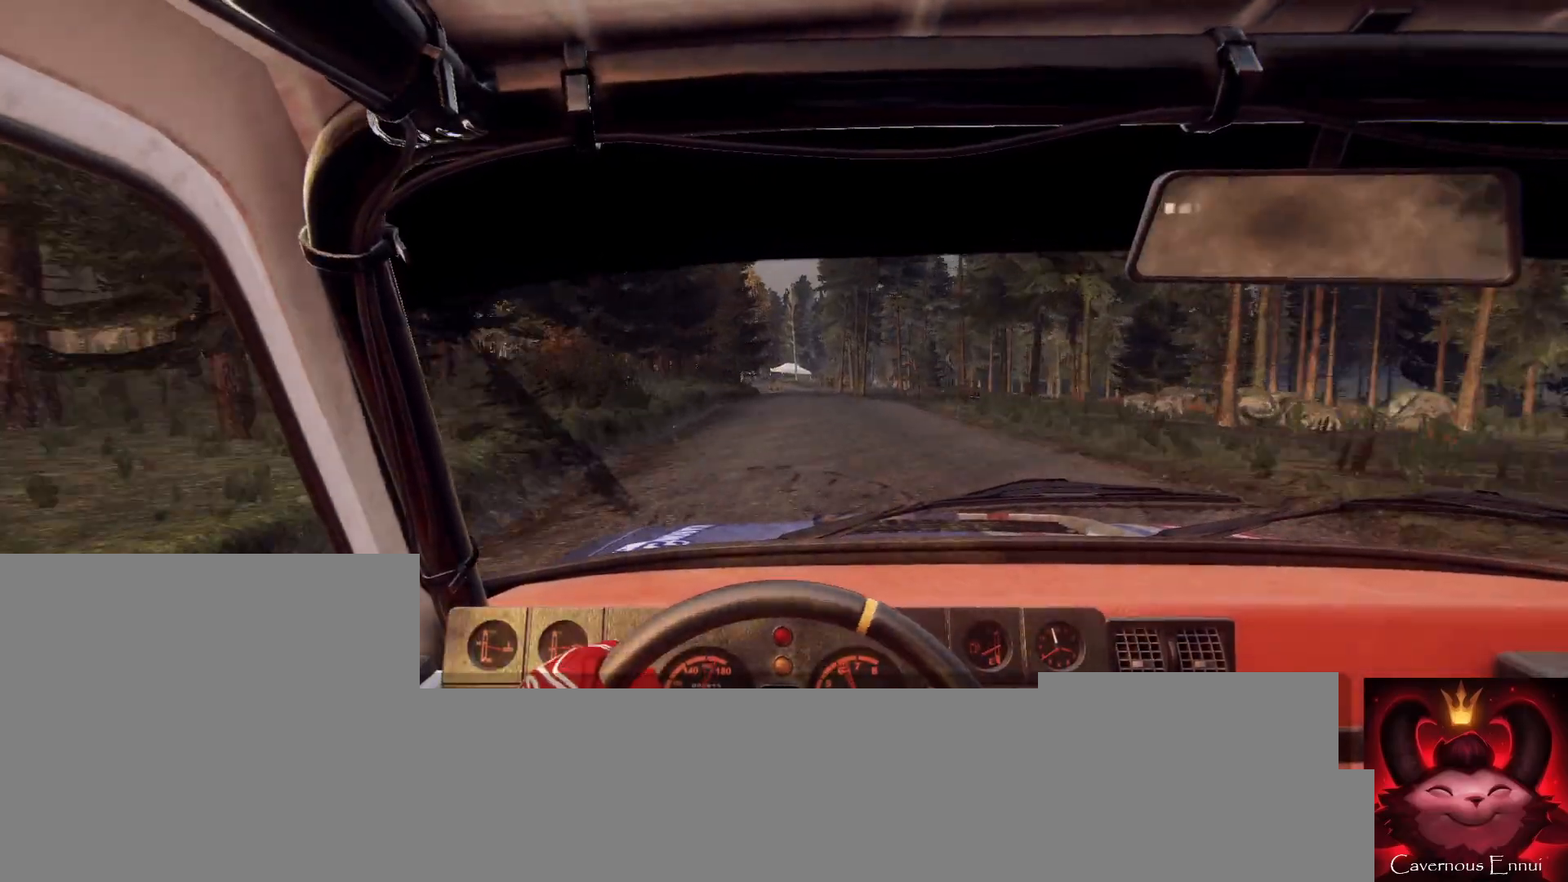
{"buttons": [], "left_stick": "center", "right_stick": "up", "events": []}
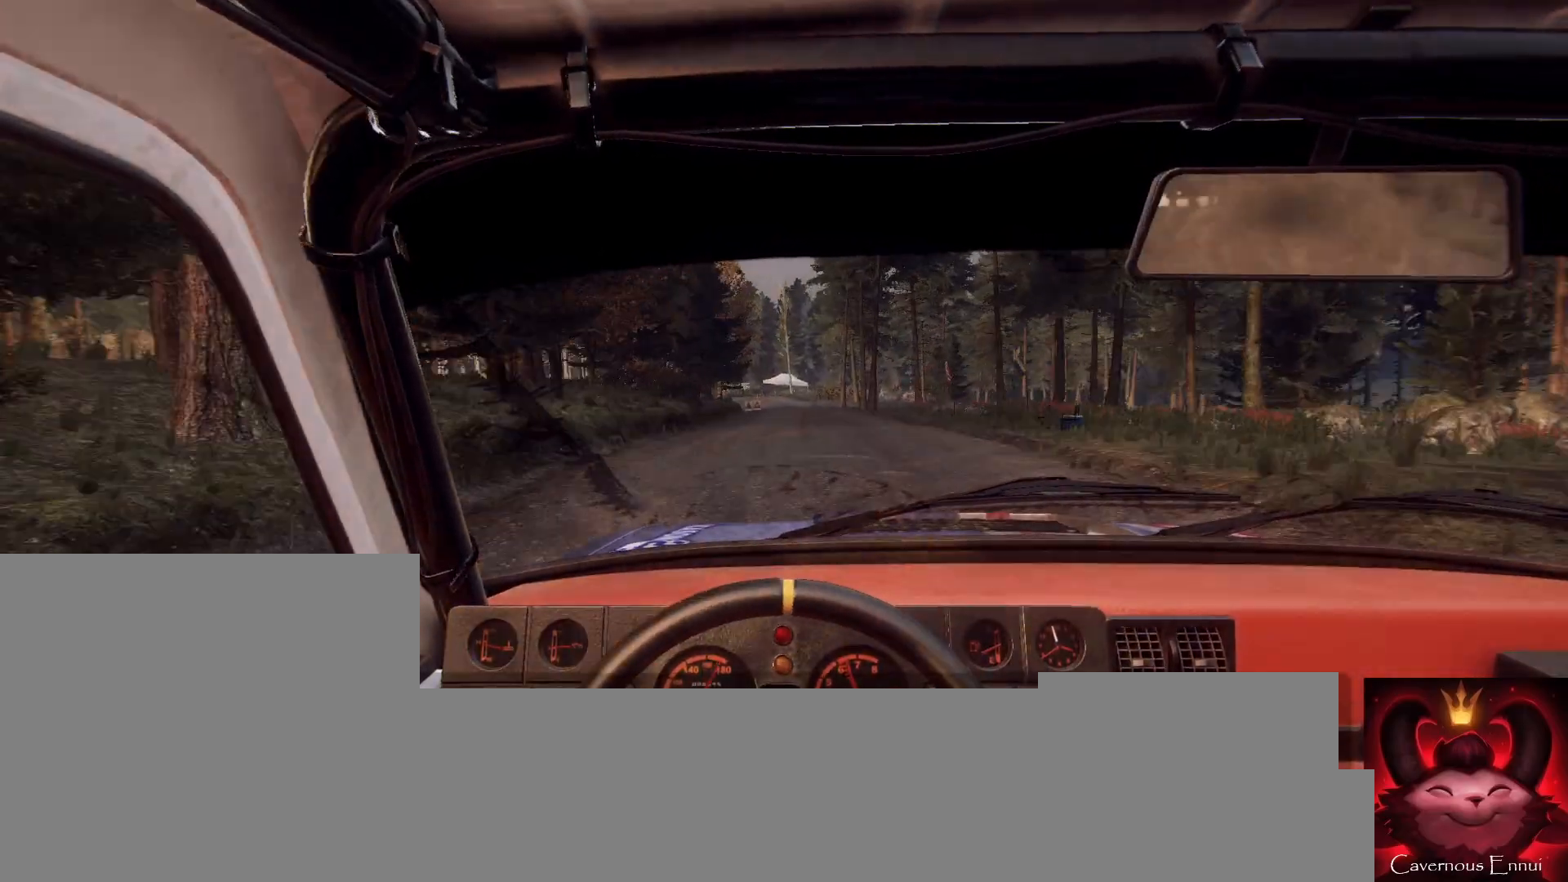
{"buttons": [], "left_stick": "left", "right_stick": "up", "events": [[100, "left_stick", "left"], [267, "left_stick", "center"], [467, "left_stick", "left"]]}
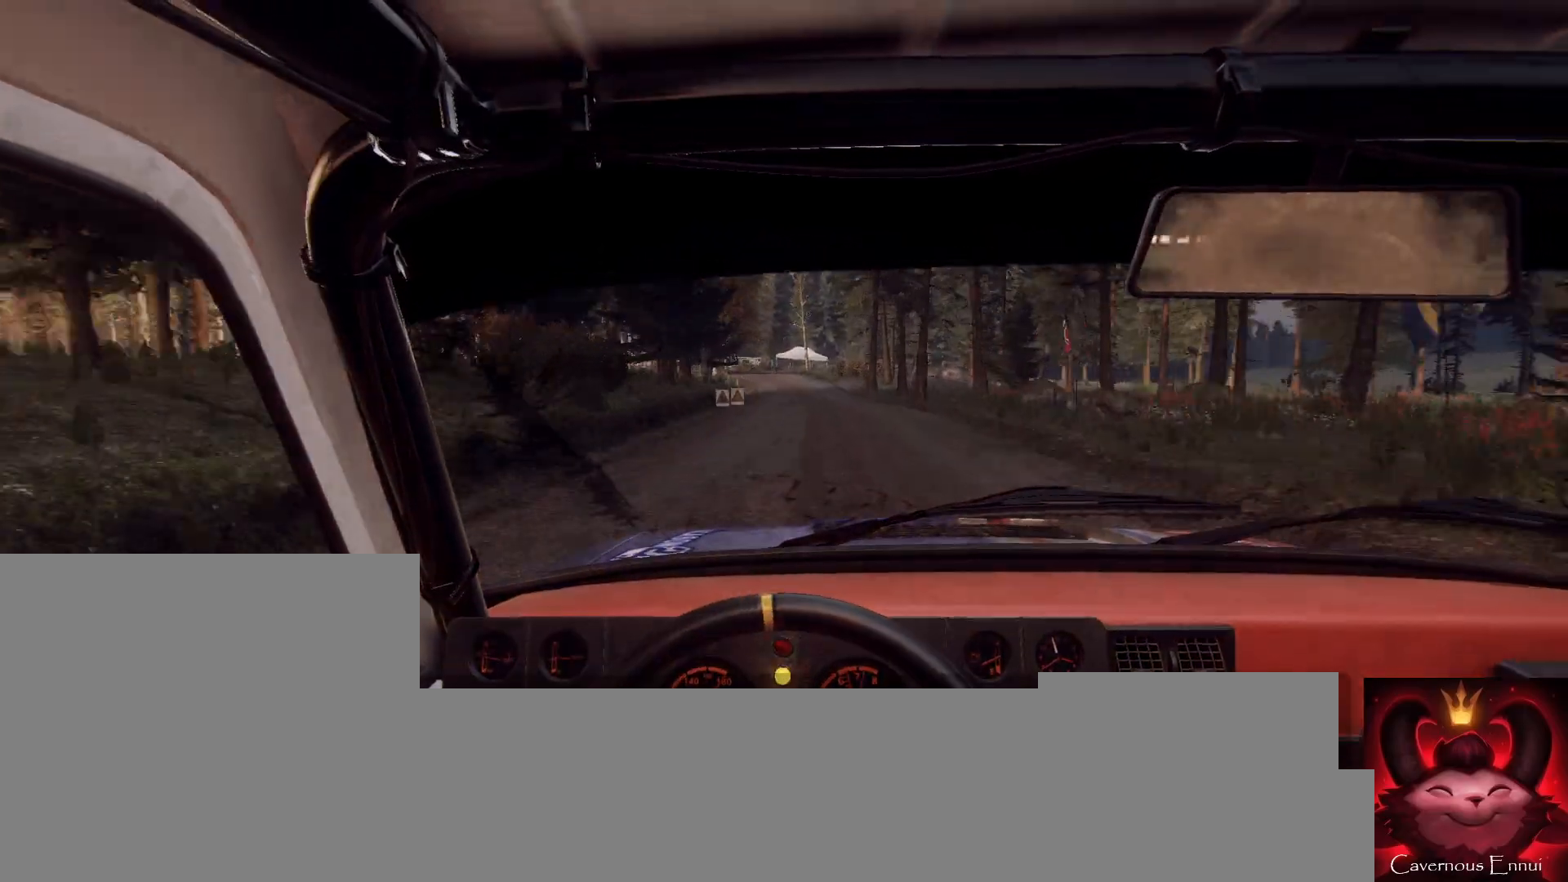
{"buttons": [], "left_stick": "right", "right_stick": "up", "events": [[67, "left_stick", "center"], [200, "left_stick", "left"], [300, "left_stick", "center"], [300, "right_stick", "center"], [433, "right_stick", "up"], [500, "left_stick", "right"]]}
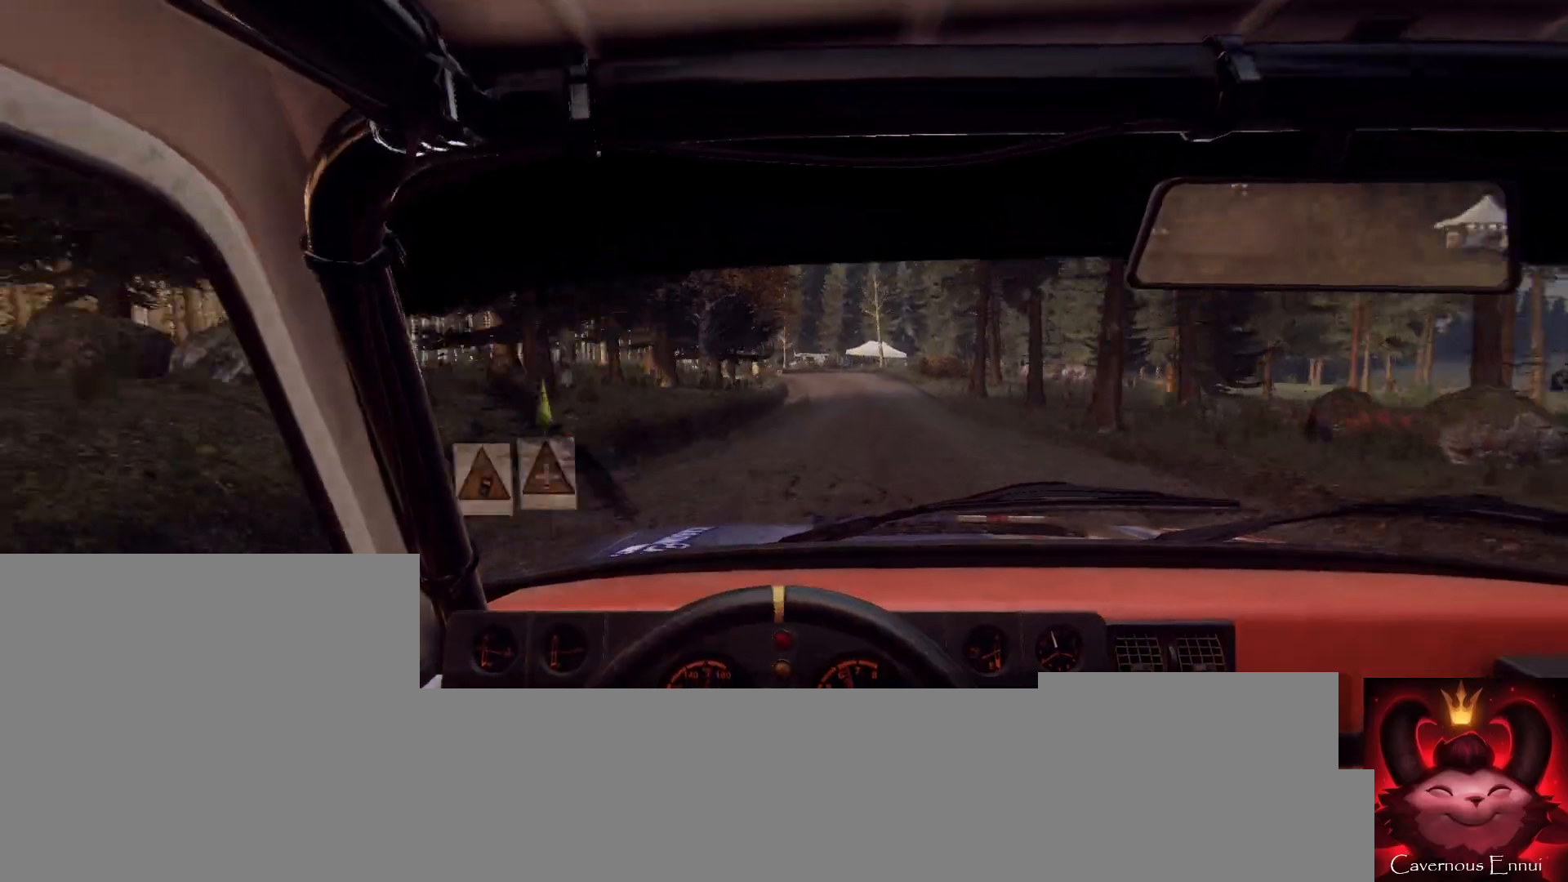
{"buttons": [], "left_stick": "right", "right_stick": "center", "events": [[67, "right_stick", "center"], [267, "left_stick", "center"], [300, "right_stick", "up"], [333, "left_stick", "right"], [400, "right_stick", "center"]]}
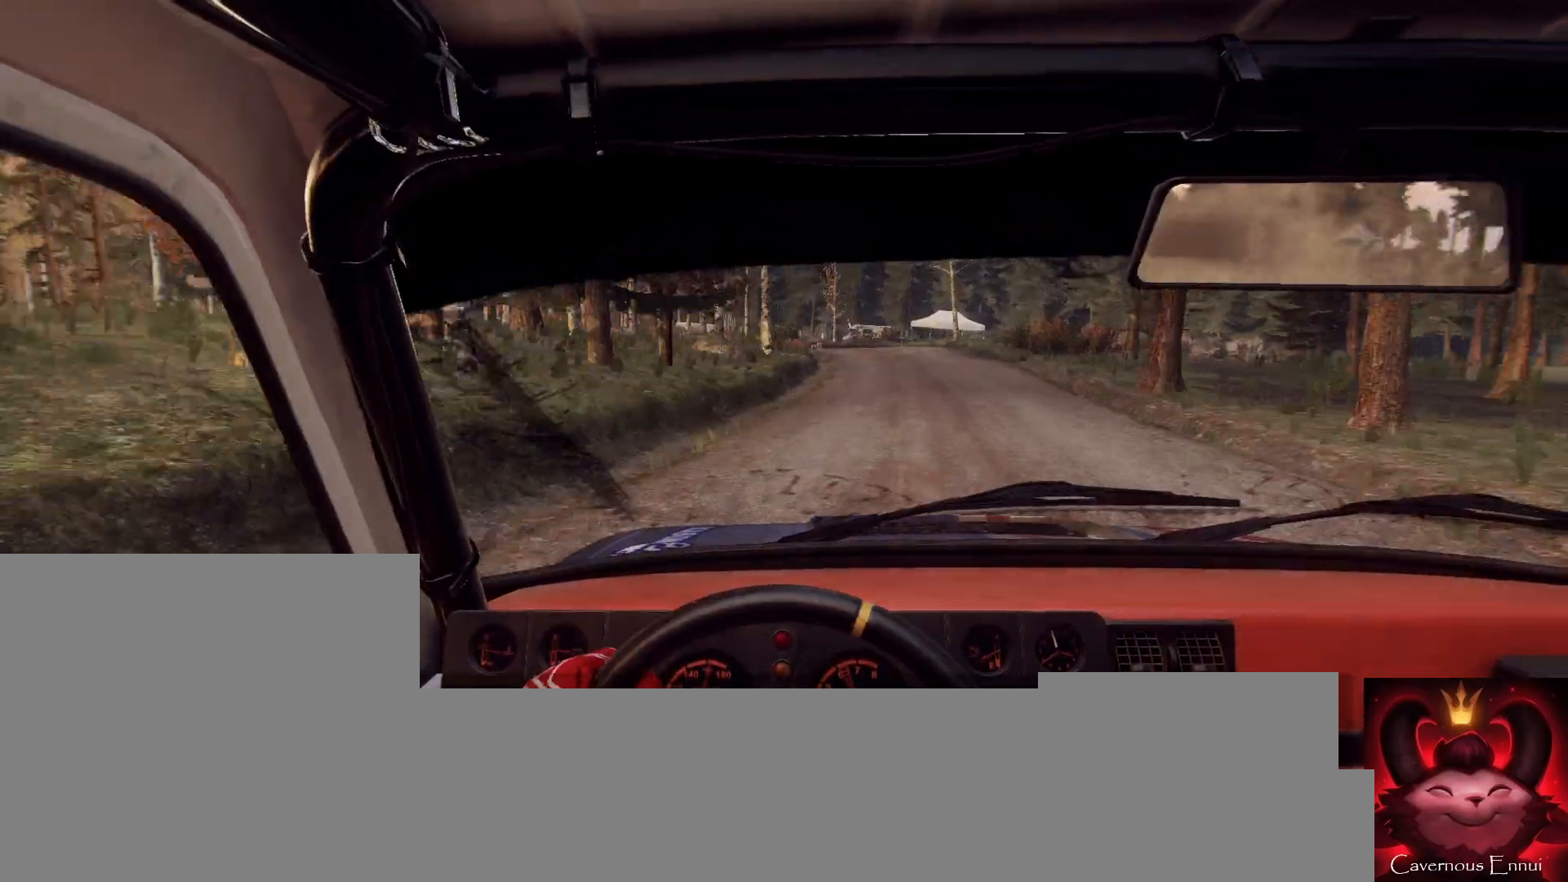
{"buttons": ["L2"], "left_stick": "left", "right_stick": "center", "events": [[33, "left_stick", "left"], [100, "left_stick", "center"], [200, "L2", "down"], [333, "L2", "up"], [367, "right_stick", "up"], [467, "L2", "down"], [500, "left_stick", "left"], [500, "right_stick", "center"]]}